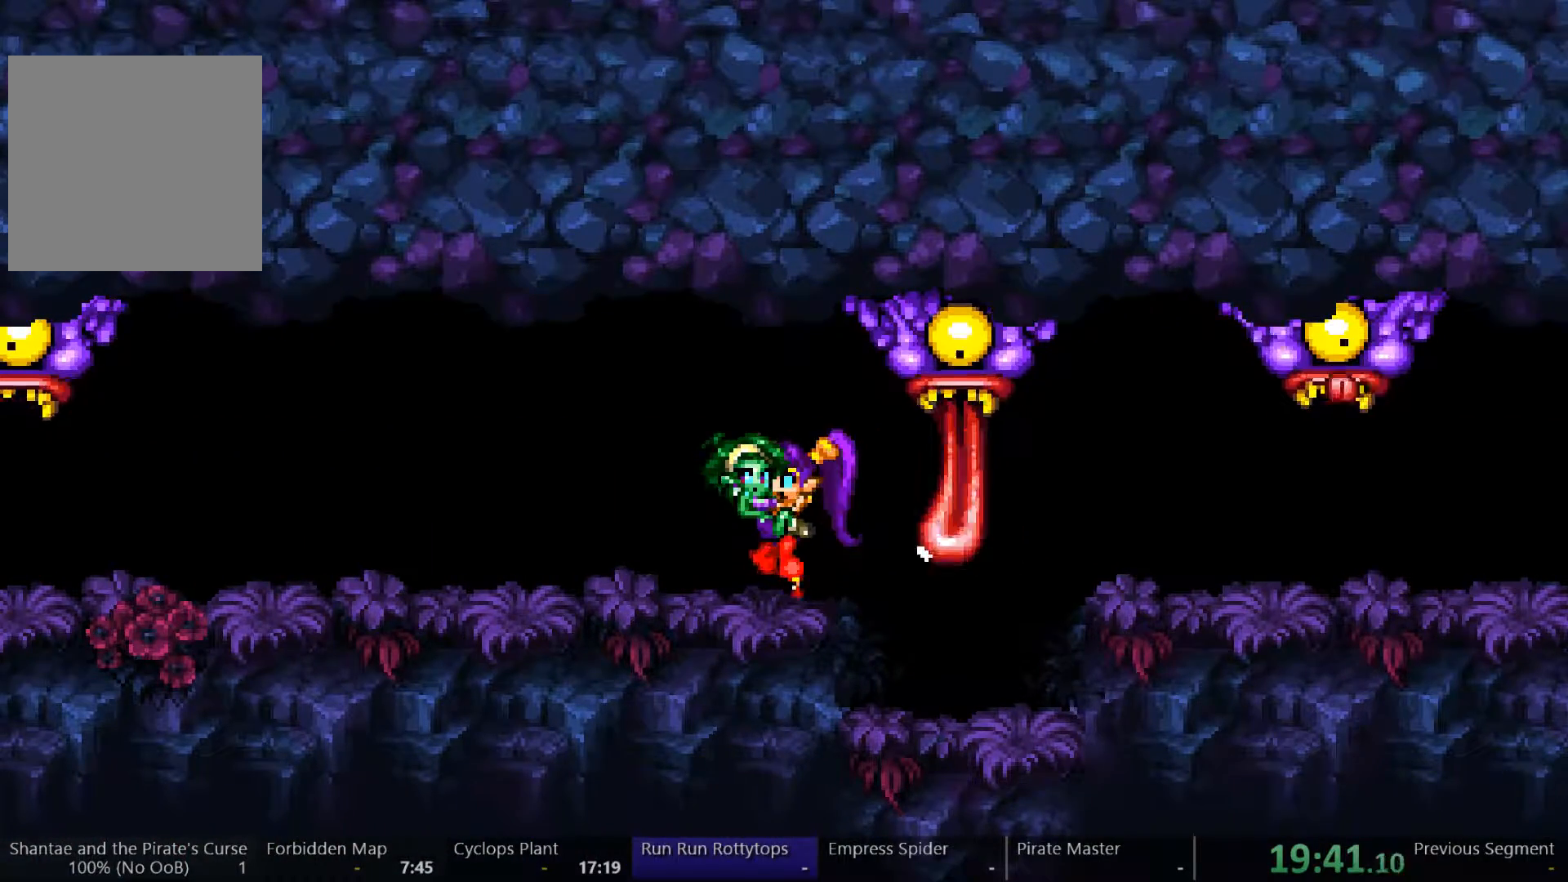
Gameplay with a controller (Xbox layout); each line is a JSON object with the inputs held at the frame after it. "events" lists button and stick changes between this image and that frame as [ms after this image, input, new state], when the widget could be followed in between. Not read: L3 R3.
{"buttons": ["DPAD_RIGHT"], "left_stick": "center", "right_stick": "center", "events": [[433, "DPAD_RIGHT", "down"]]}
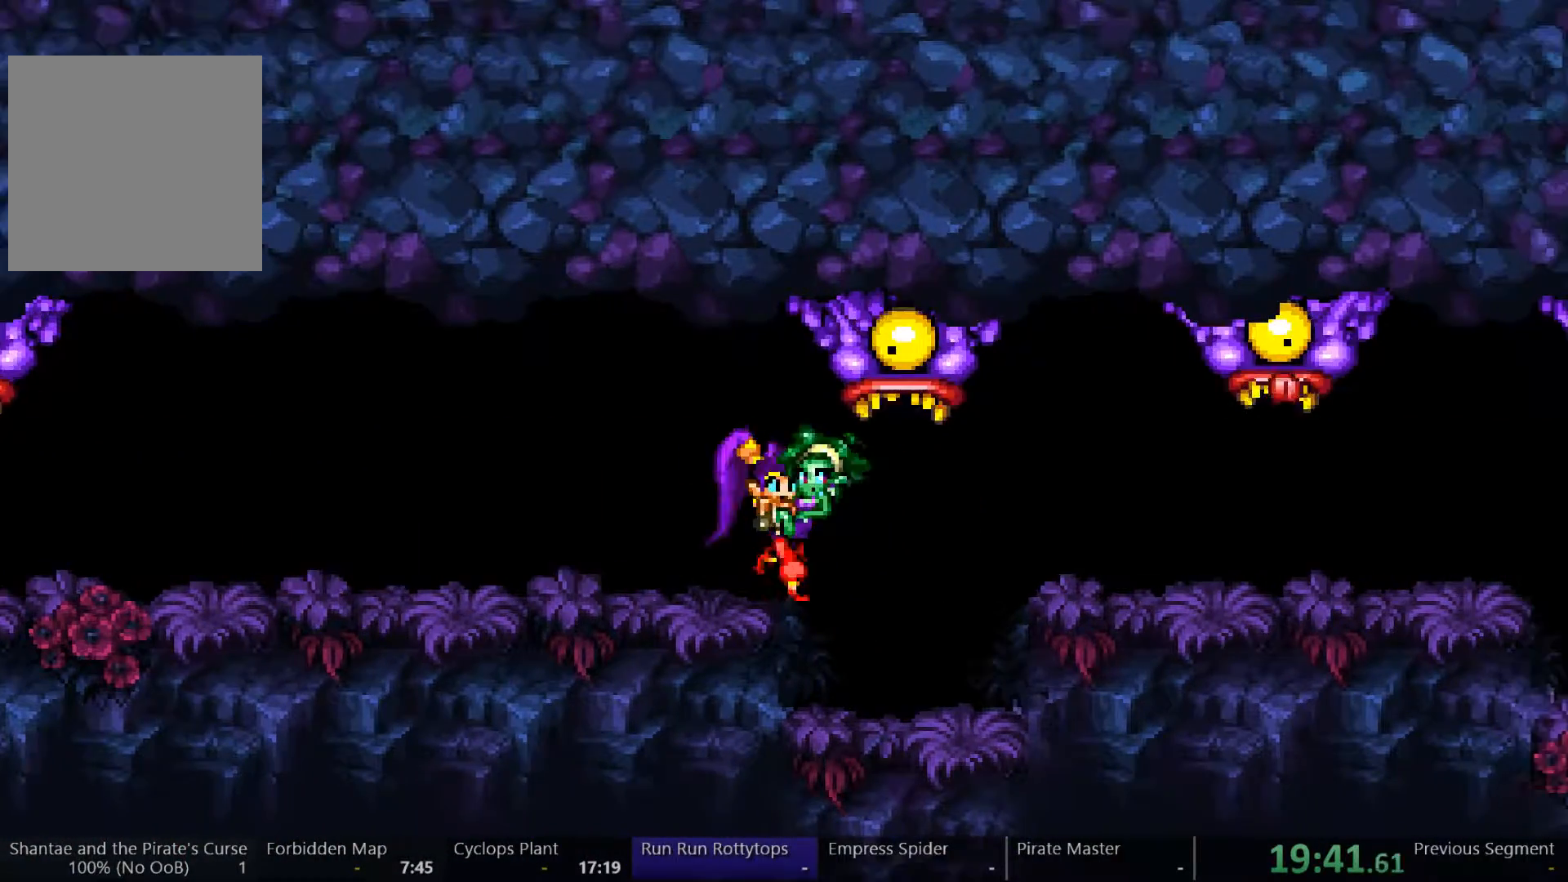
{"buttons": ["DPAD_RIGHT"], "left_stick": "center", "right_stick": "center", "events": [[400, "A", "down"], [433, "A", "up"]]}
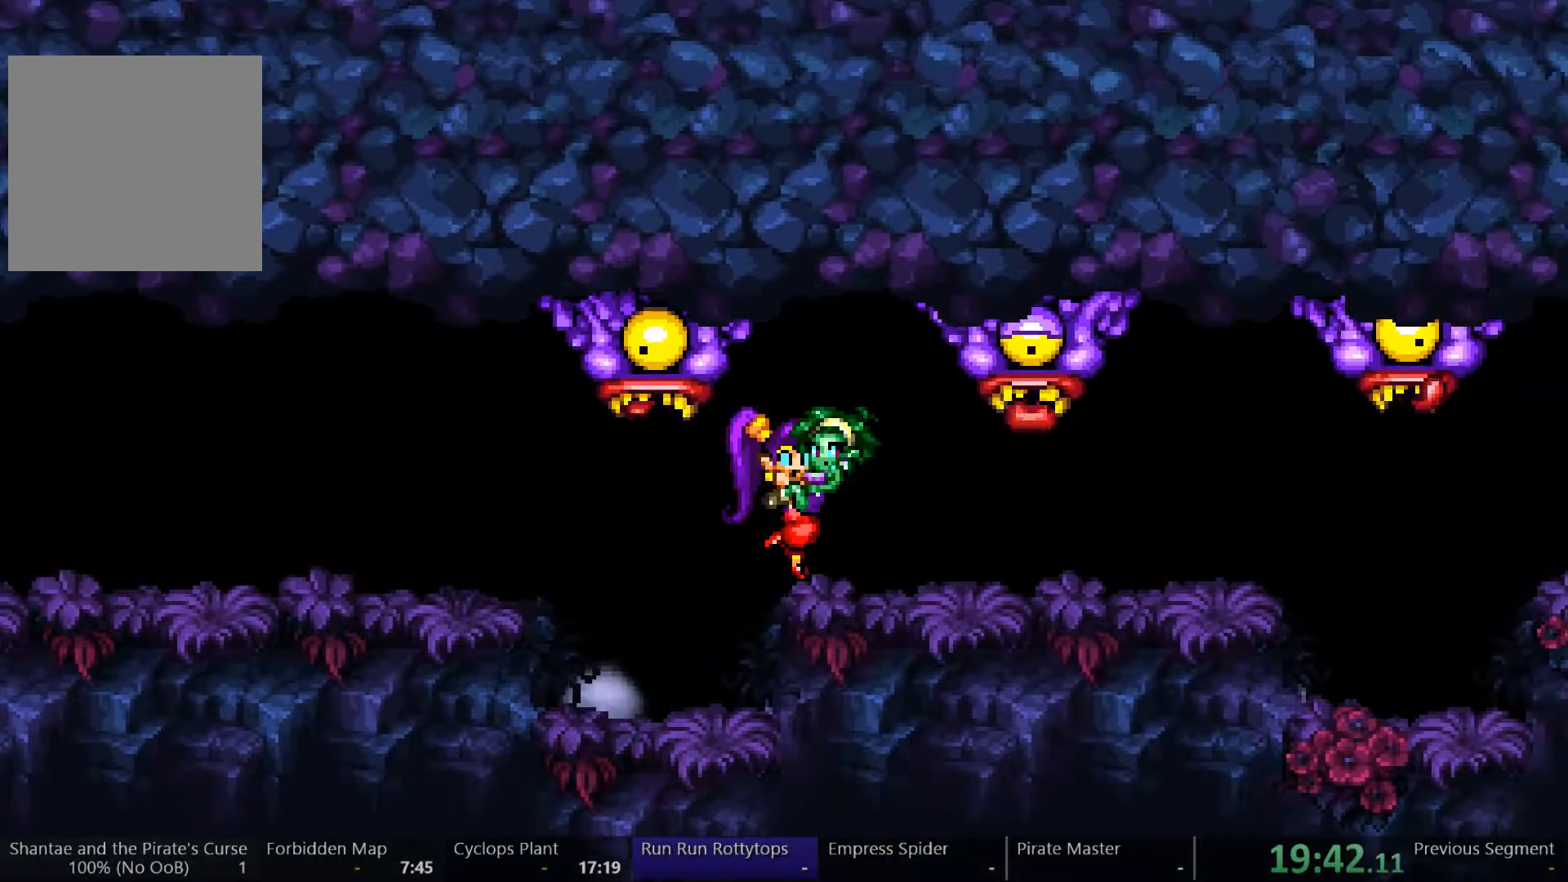
{"buttons": [], "left_stick": "center", "right_stick": "center", "events": [[133, "DPAD_RIGHT", "up"]]}
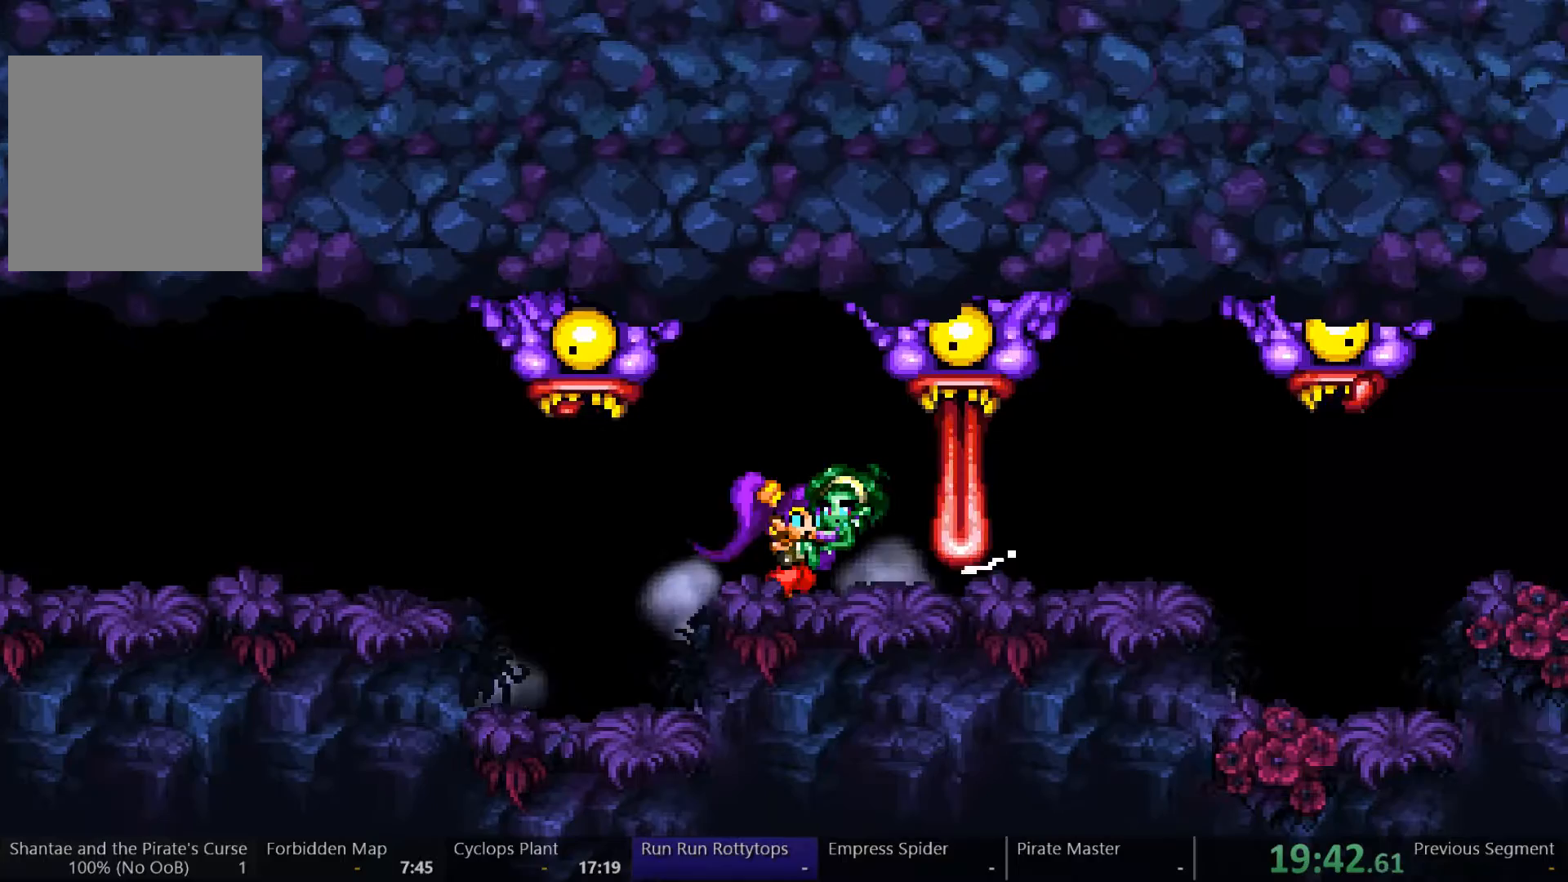
{"buttons": [], "left_stick": "center", "right_stick": "center", "events": []}
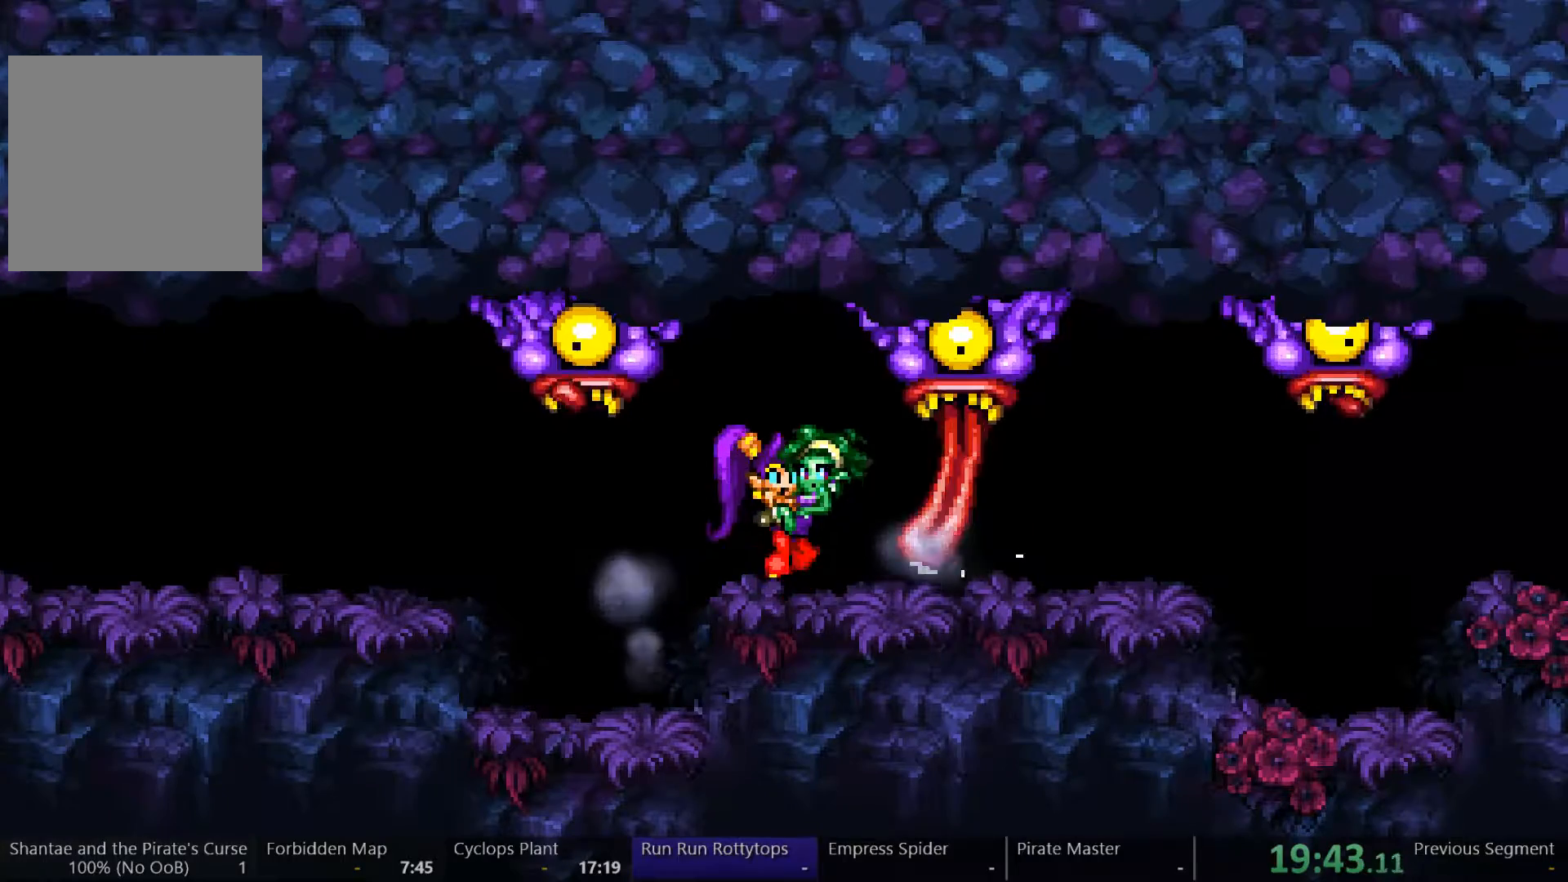
{"buttons": [], "left_stick": "center", "right_stick": "center", "events": []}
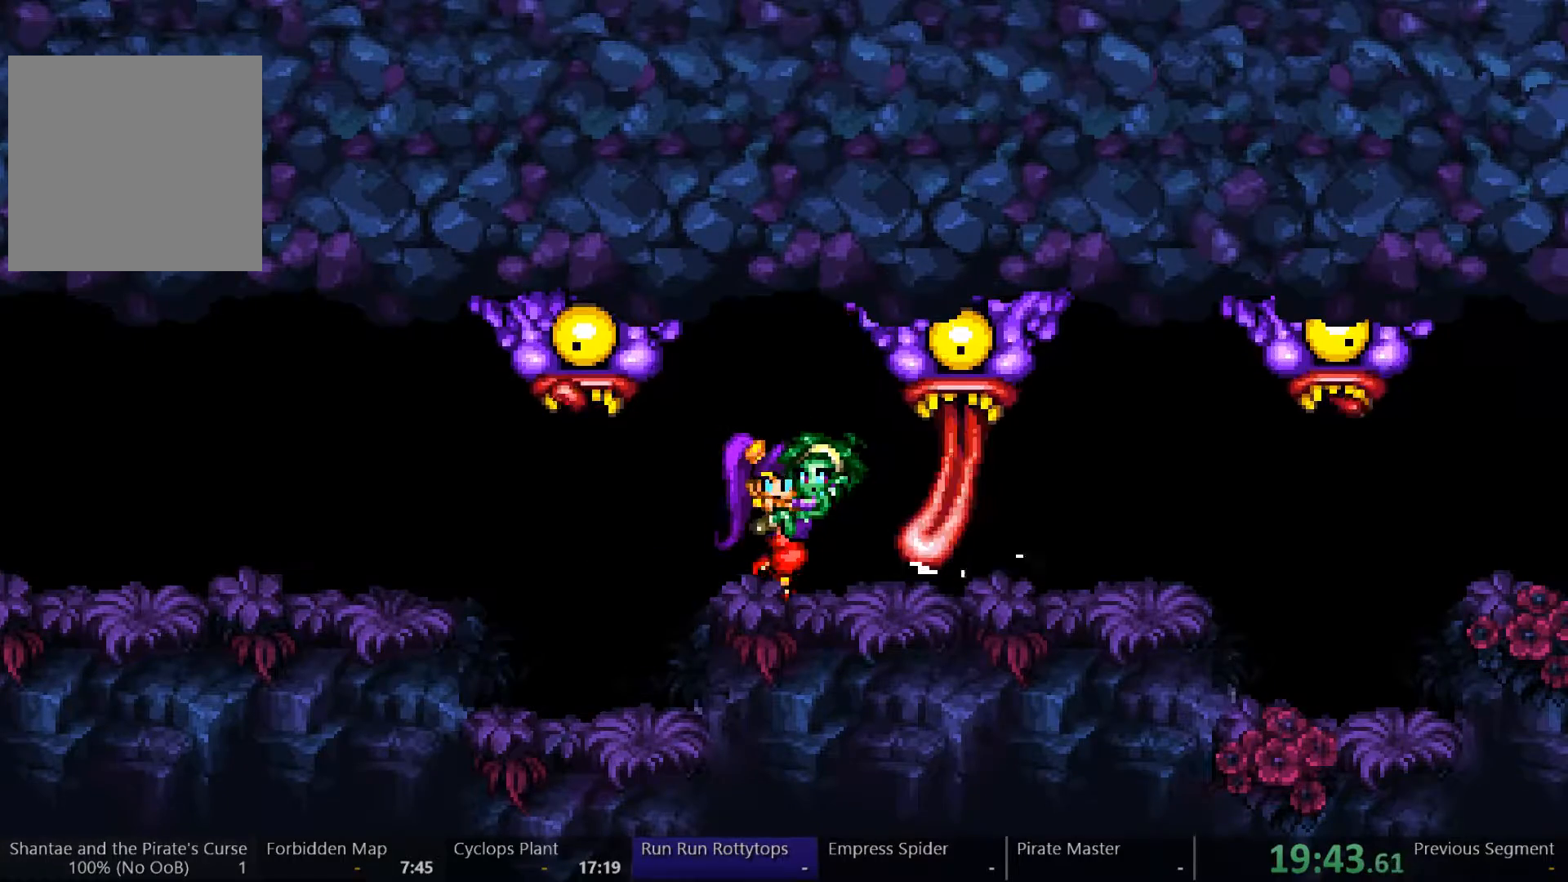
{"buttons": ["DPAD_RIGHT"], "left_stick": "center", "right_stick": "center", "events": [[500, "DPAD_RIGHT", "down"]]}
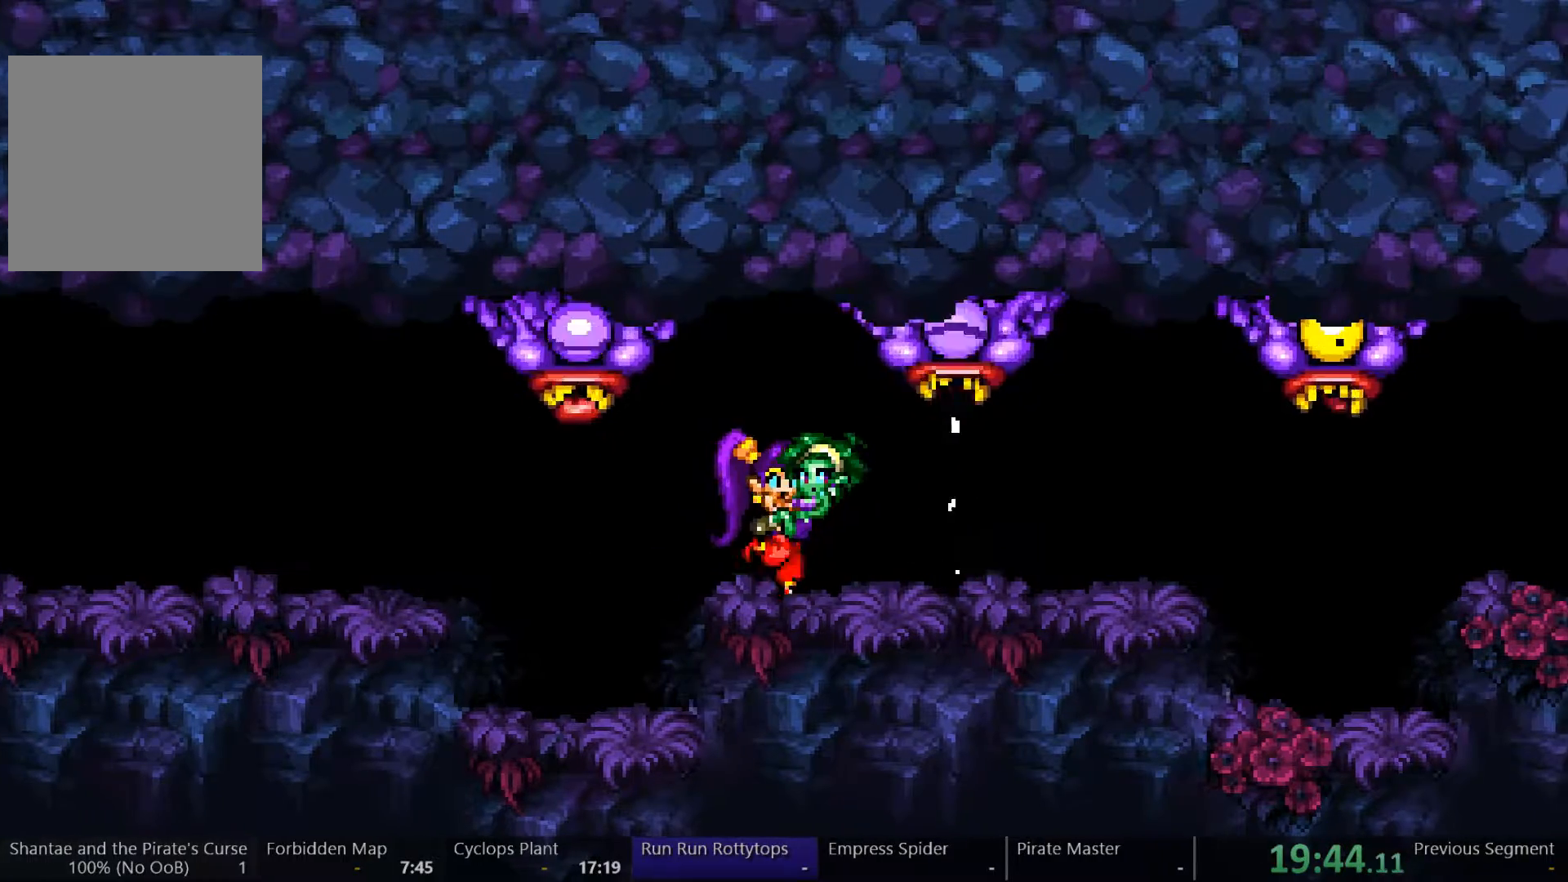
{"buttons": ["DPAD_RIGHT"], "left_stick": "center", "right_stick": "center", "events": []}
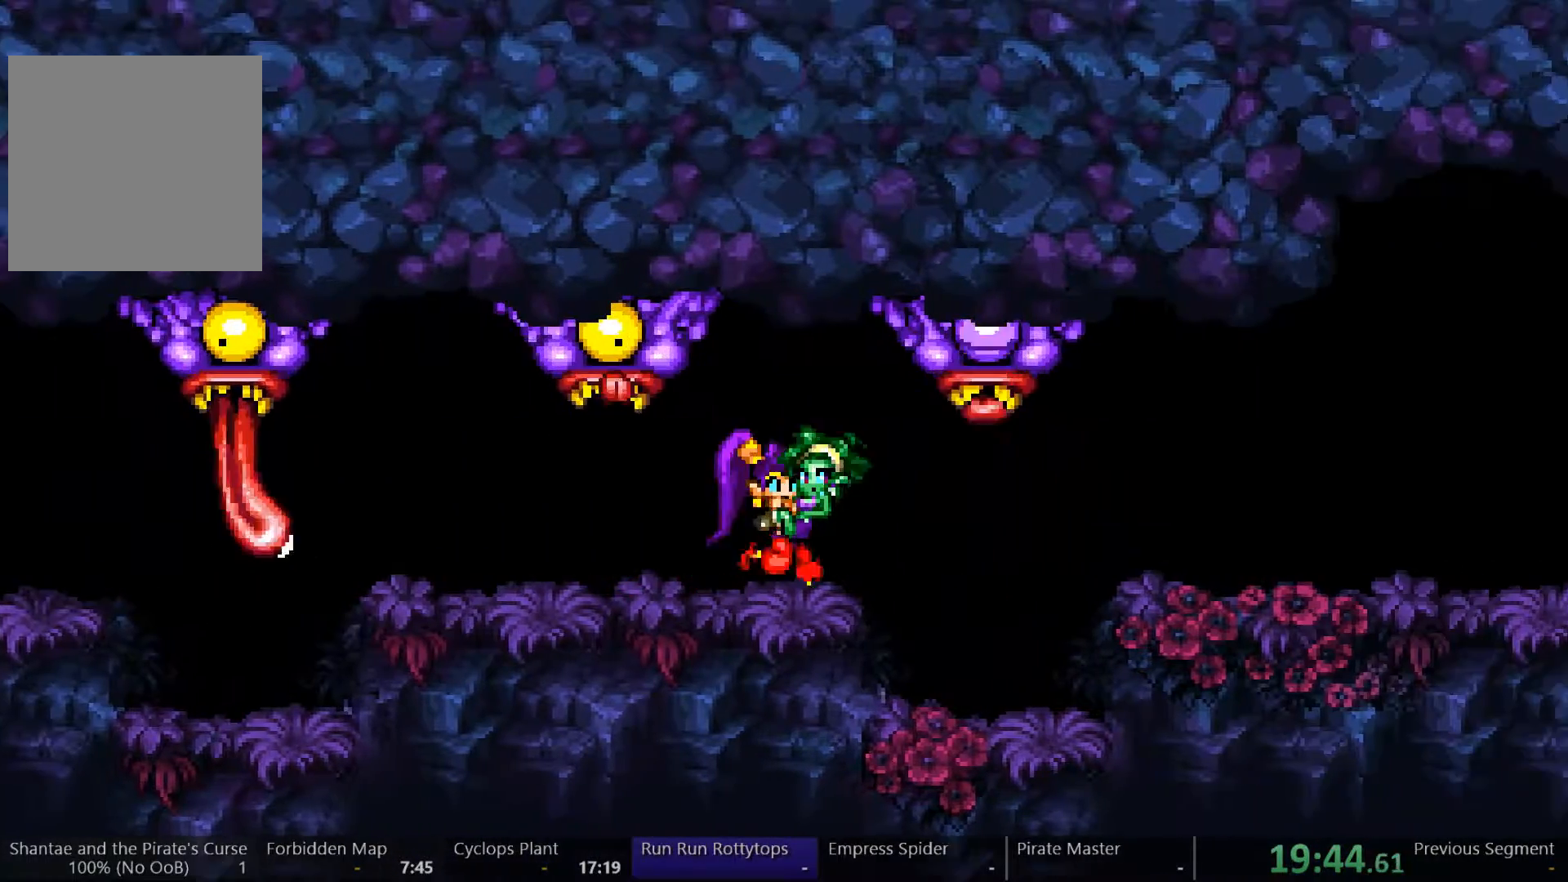
{"buttons": [], "left_stick": "center", "right_stick": "center", "events": [[167, "DPAD_LEFT", "down"], [167, "DPAD_RIGHT", "up"], [267, "DPAD_LEFT", "up"]]}
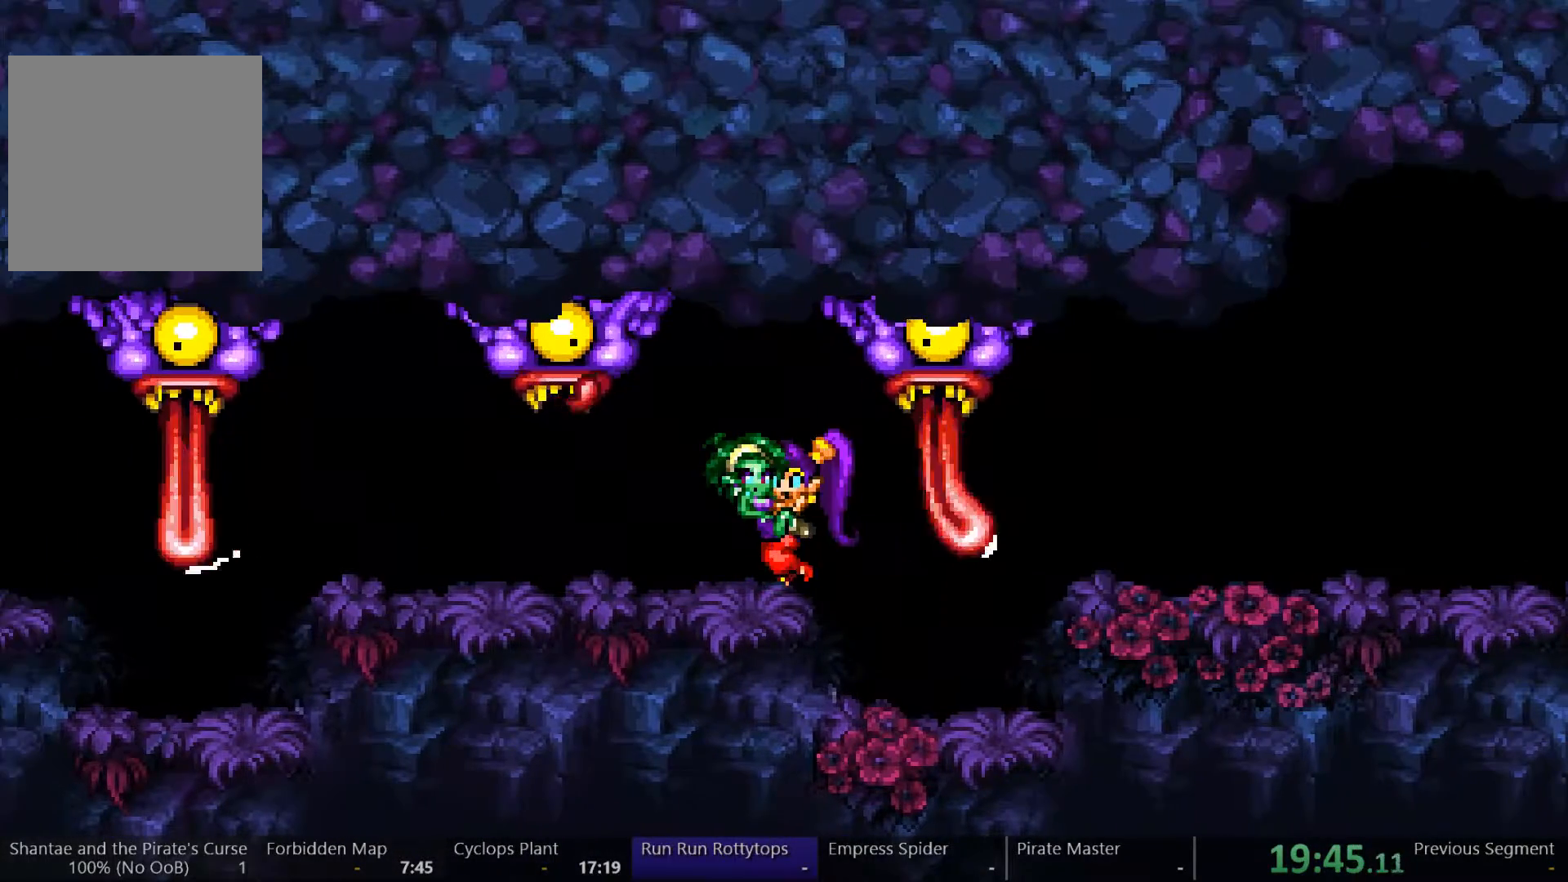
{"buttons": [], "left_stick": "center", "right_stick": "center", "events": []}
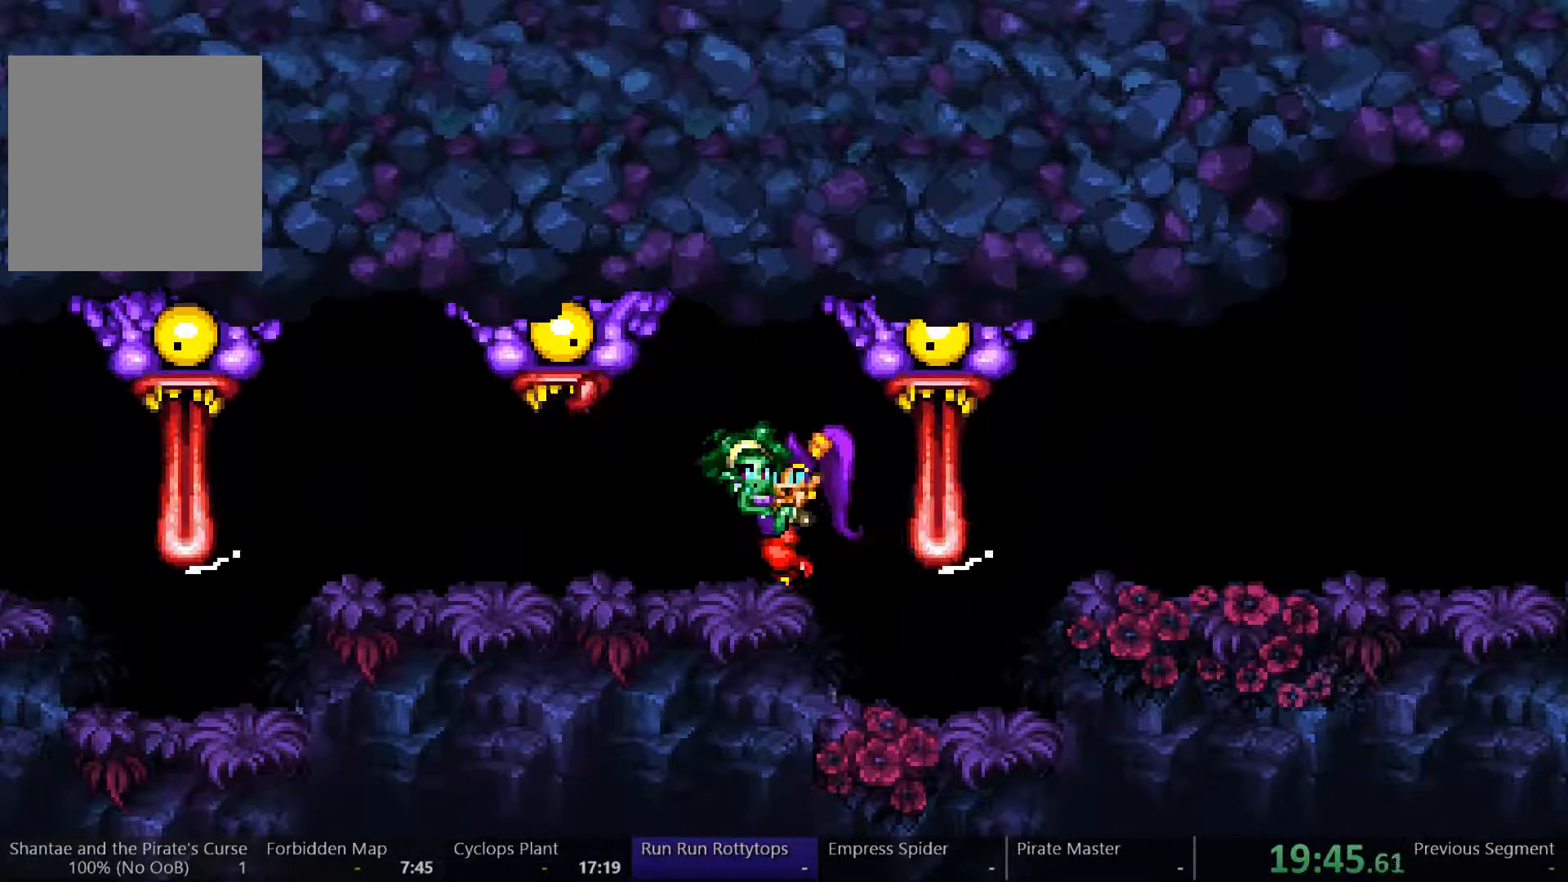
{"buttons": [], "left_stick": "center", "right_stick": "center", "events": []}
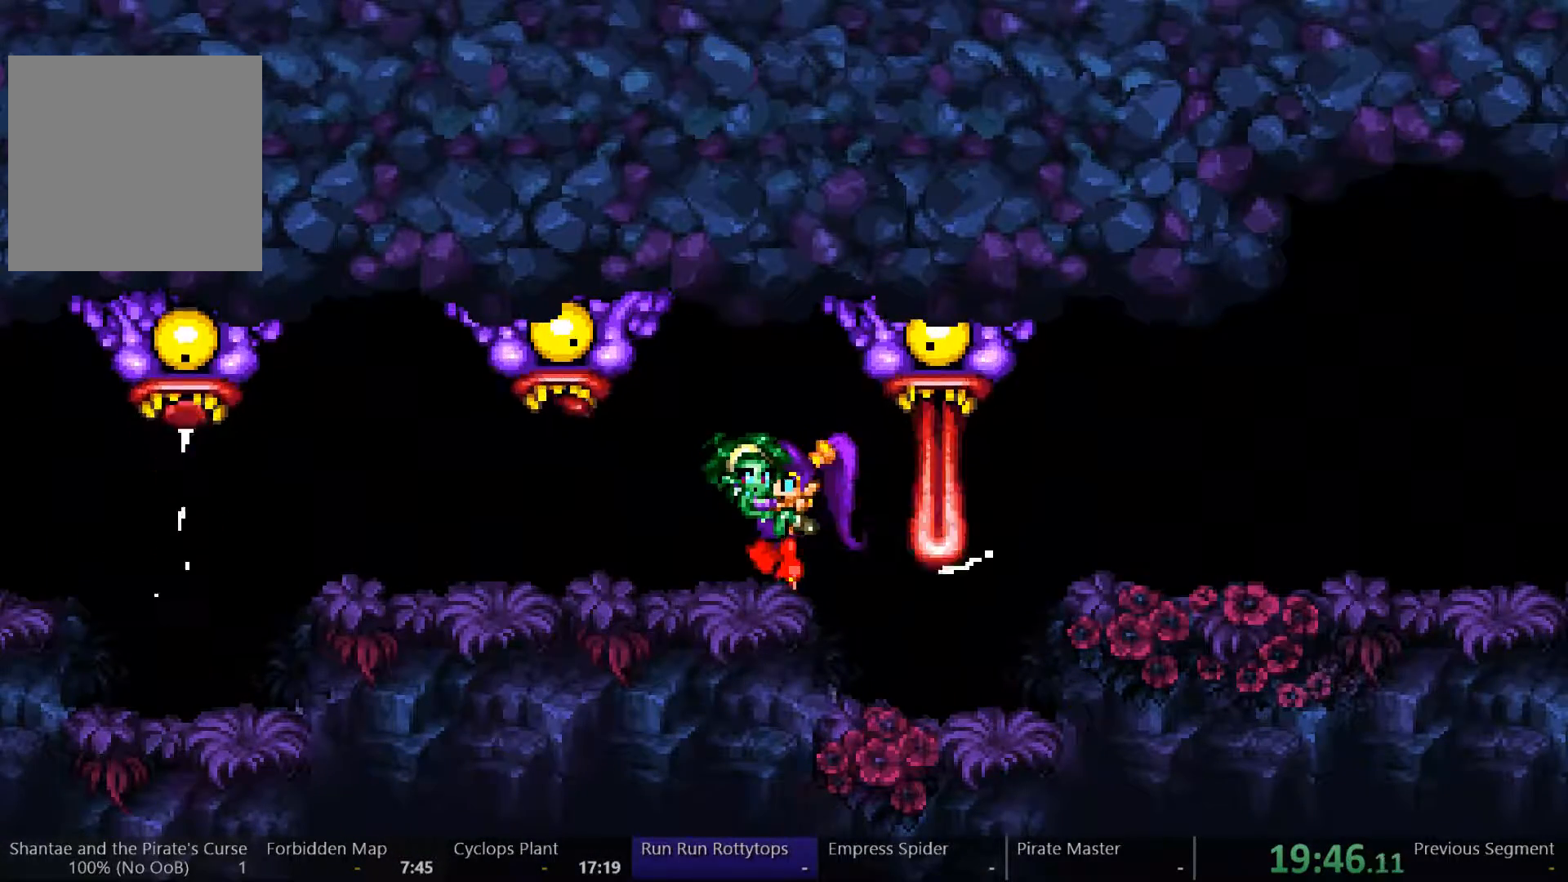
{"buttons": [], "left_stick": "center", "right_stick": "center", "events": []}
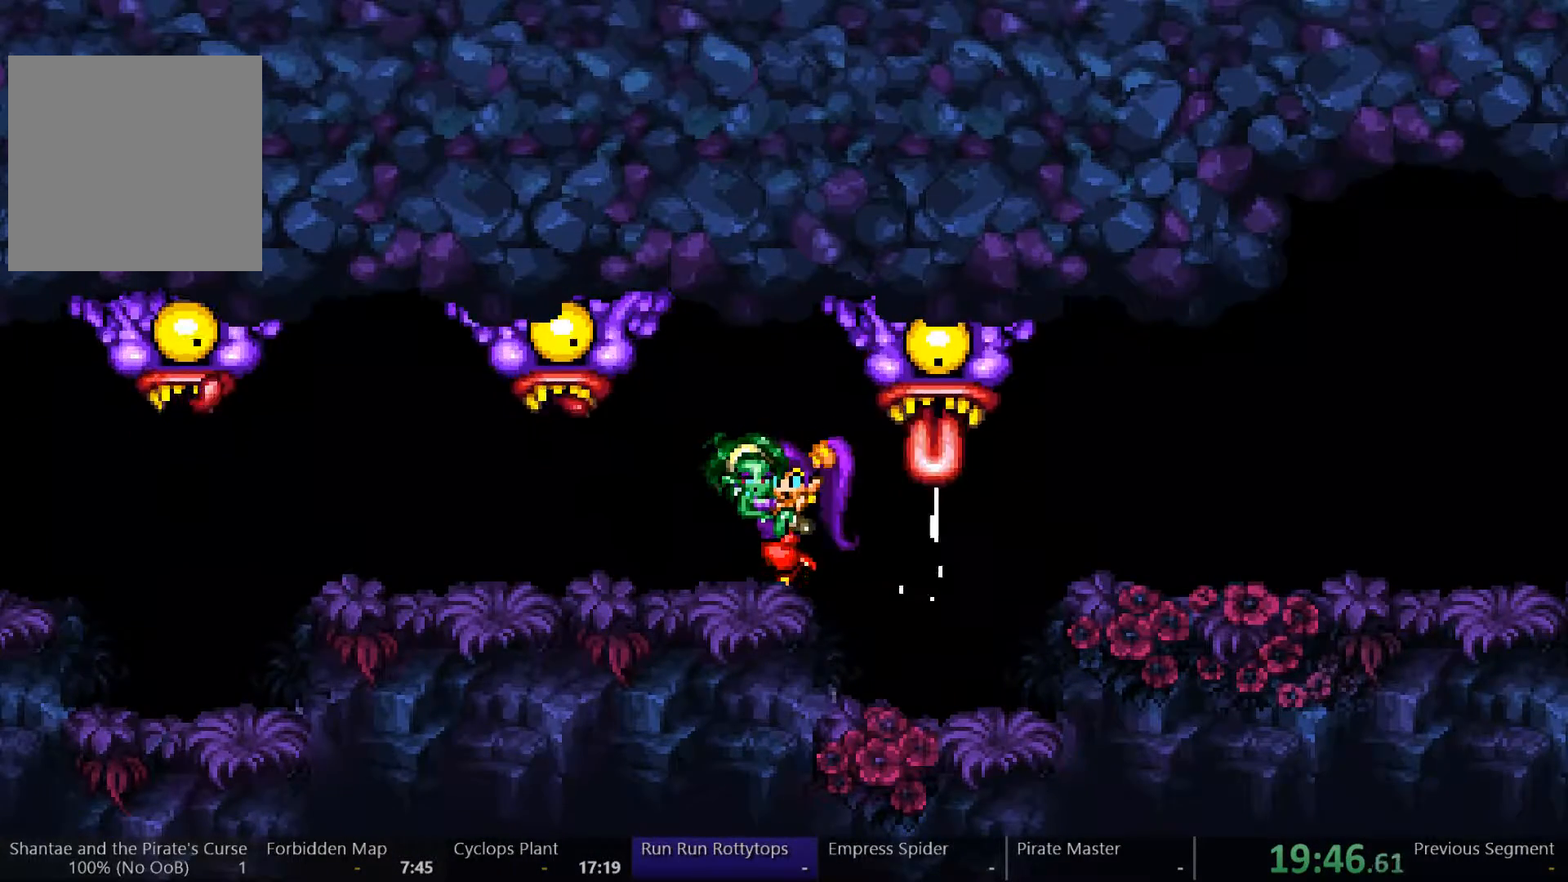
{"buttons": ["DPAD_RIGHT"], "left_stick": "center", "right_stick": "center", "events": [[300, "DPAD_RIGHT", "down"]]}
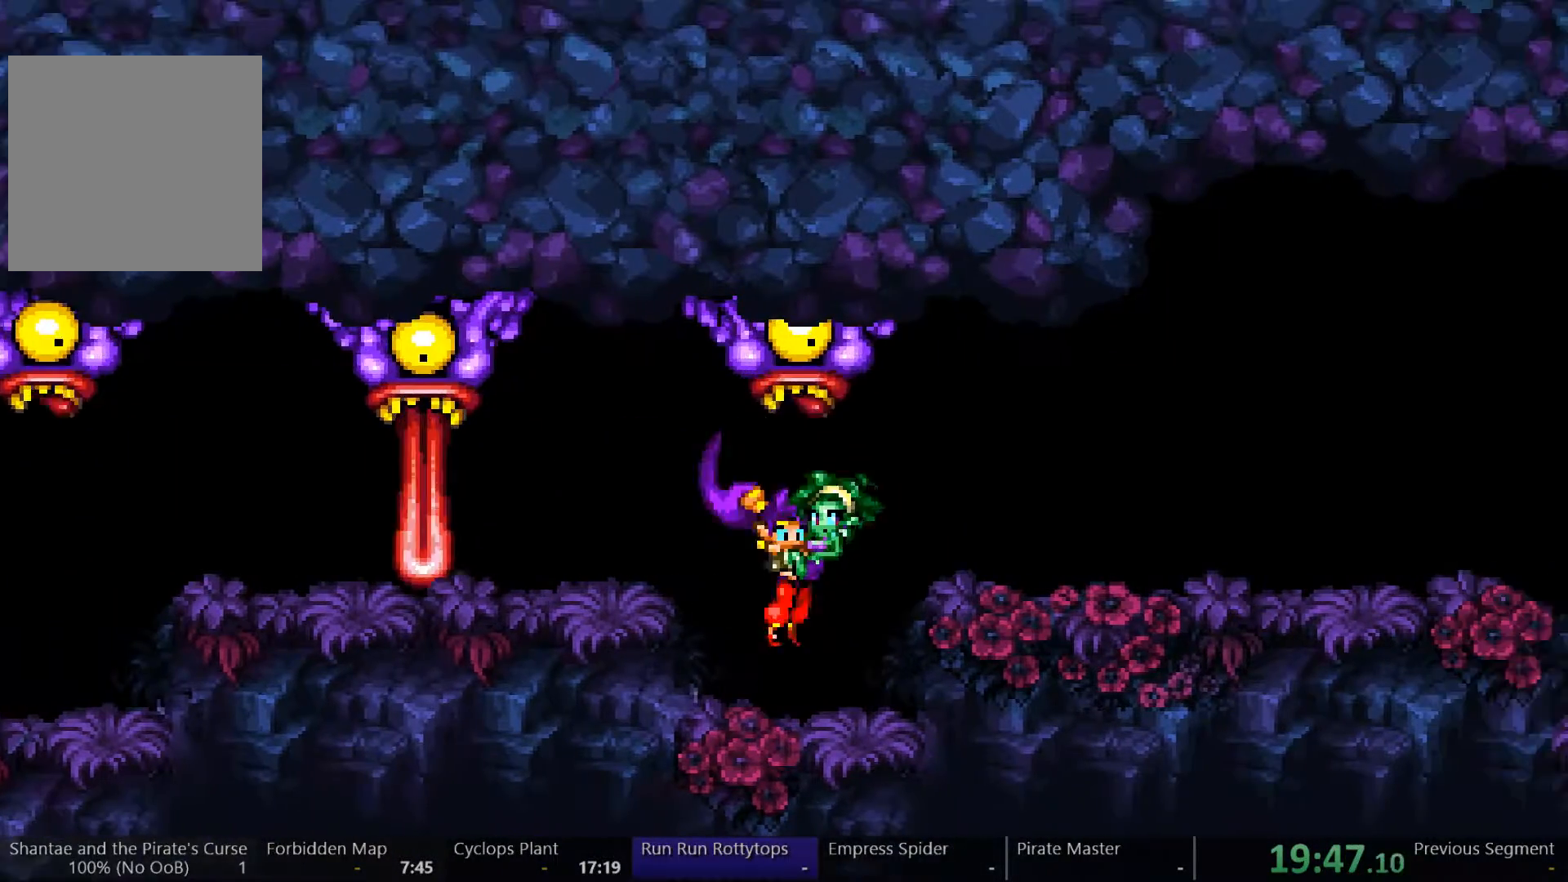
{"buttons": ["DPAD_RIGHT"], "left_stick": "center", "right_stick": "center", "events": [[200, "A", "down"], [300, "A", "up"]]}
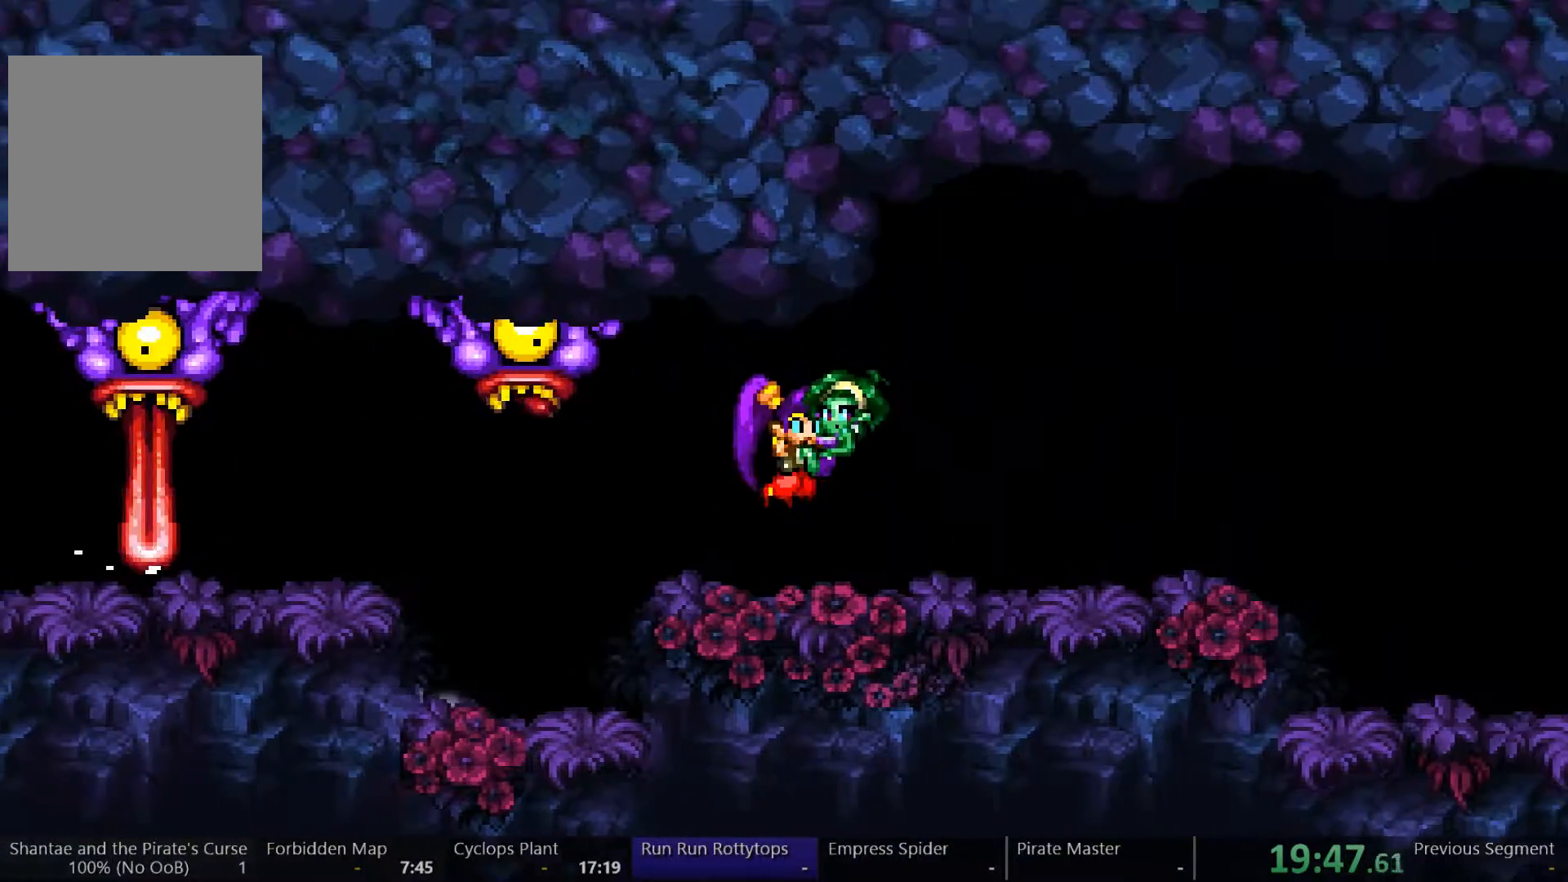
{"buttons": ["DPAD_RIGHT"], "left_stick": "center", "right_stick": "center", "events": []}
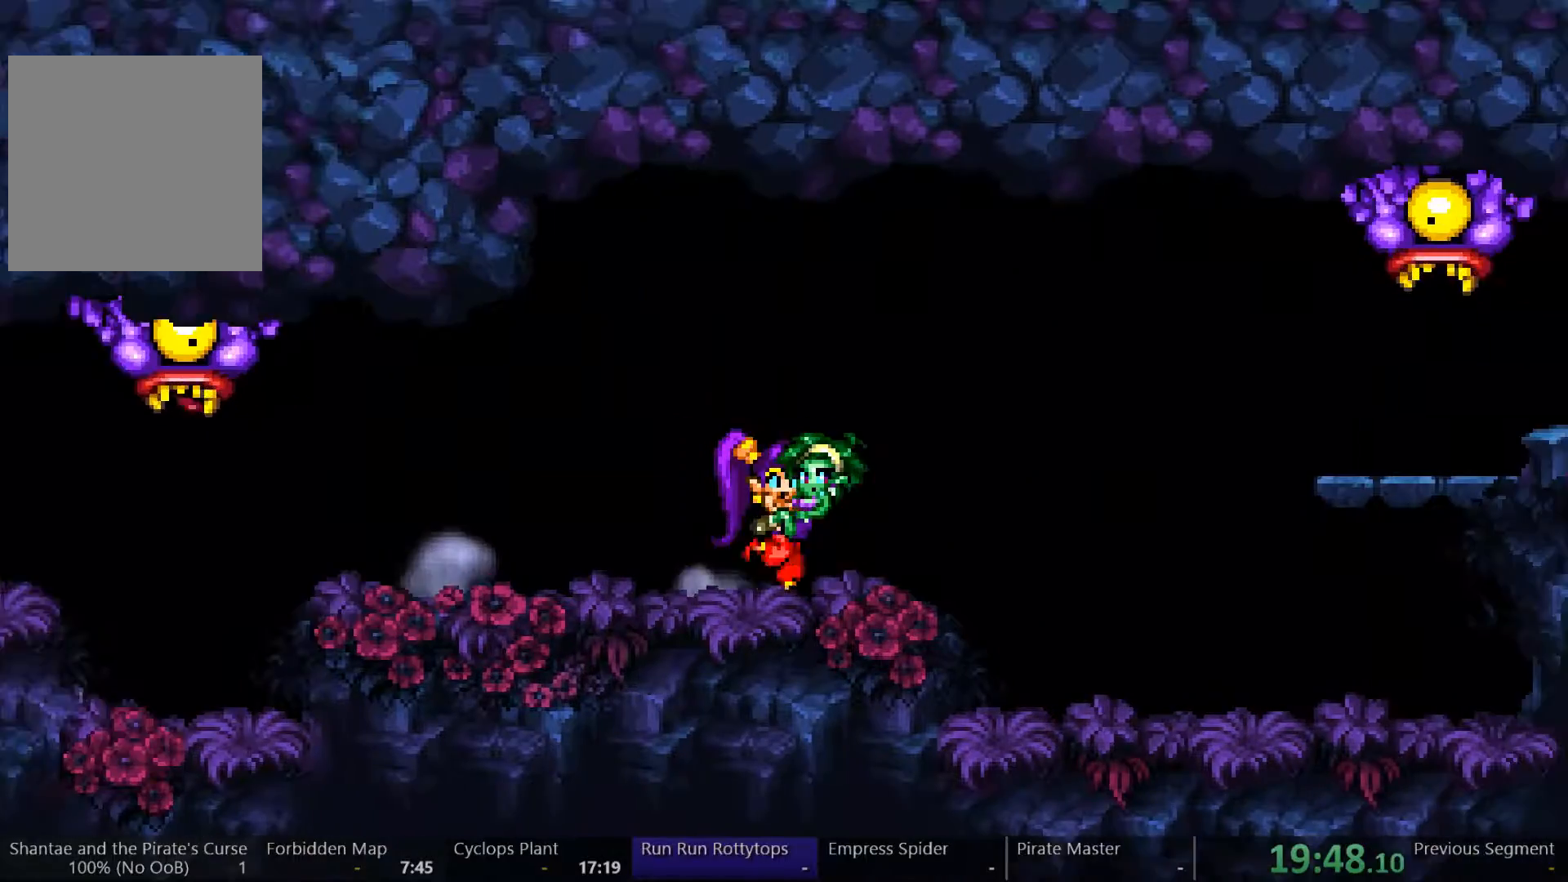
{"buttons": ["DPAD_RIGHT"], "left_stick": "center", "right_stick": "center", "events": []}
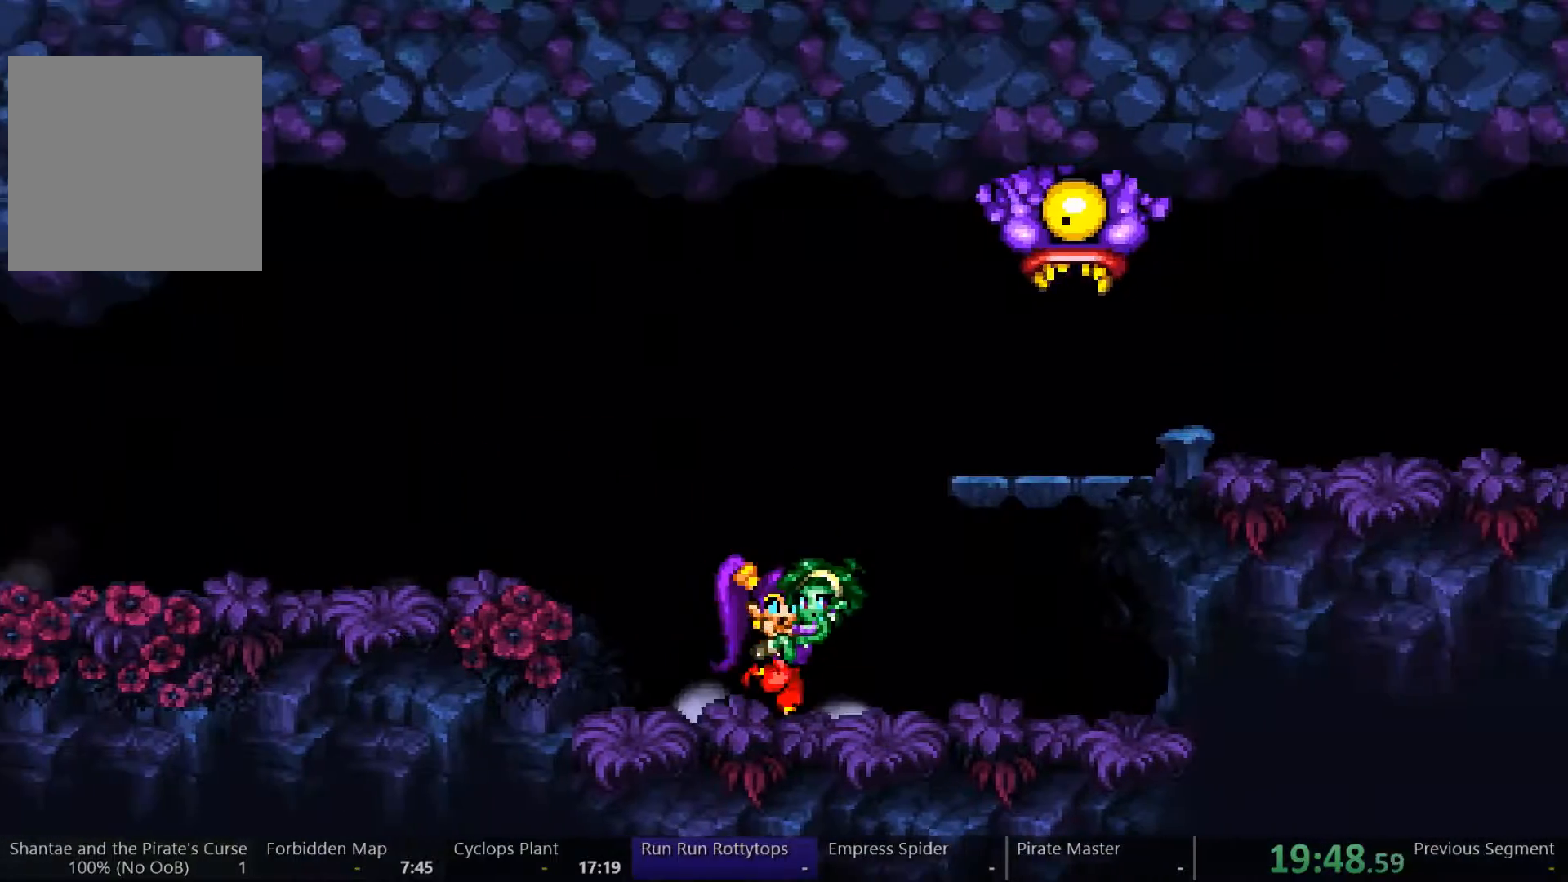
{"buttons": ["DPAD_RIGHT"], "left_stick": "center", "right_stick": "center", "events": []}
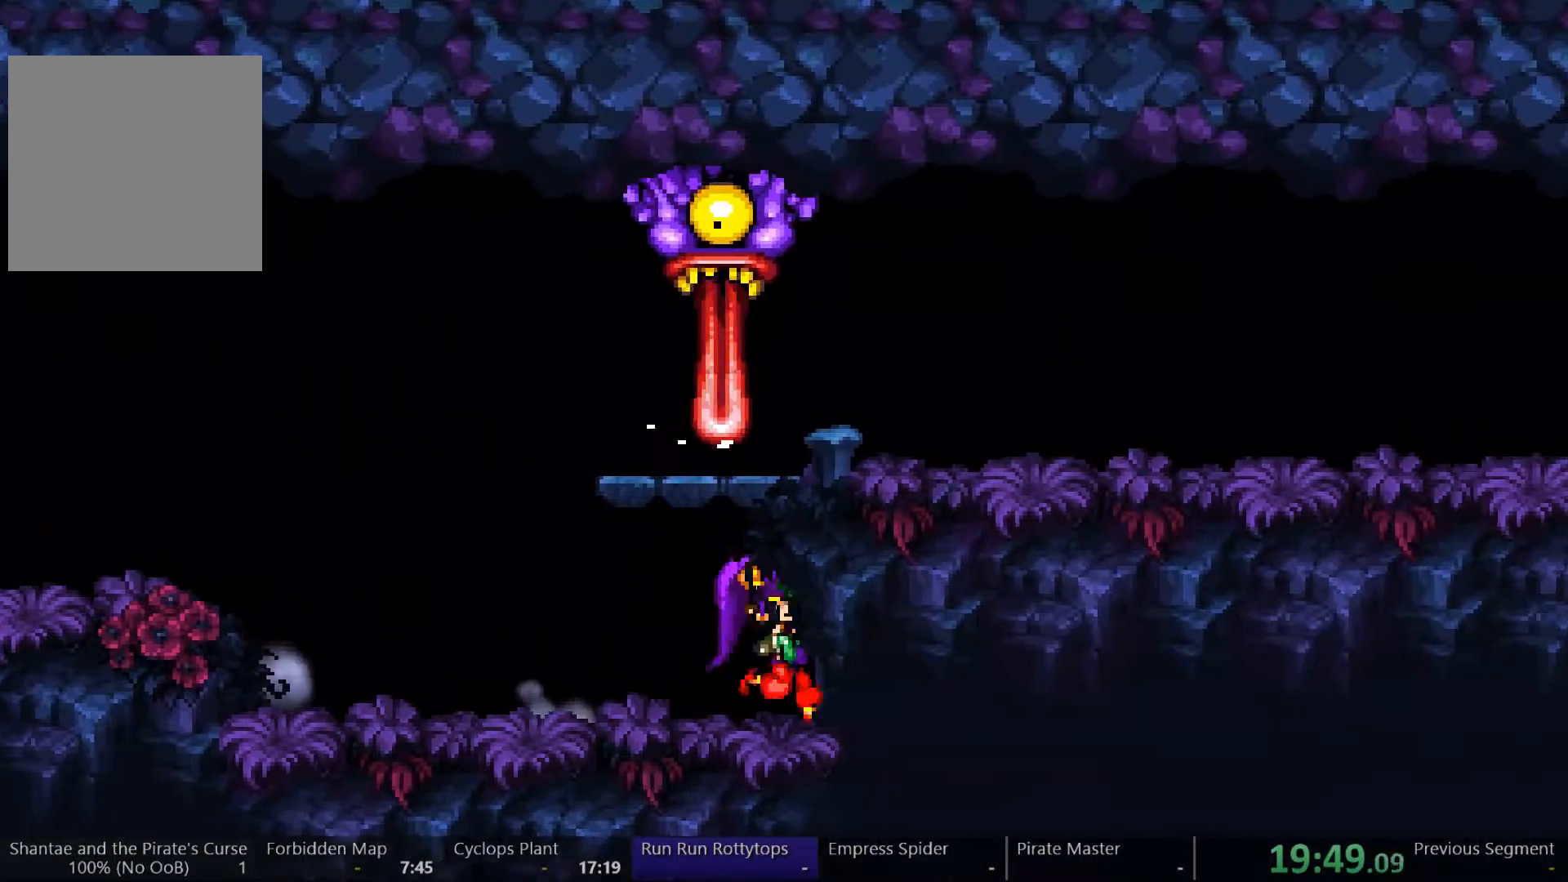
{"buttons": ["A", "DPAD_RIGHT"], "left_stick": "center", "right_stick": "center", "events": [[133, "A", "down"]]}
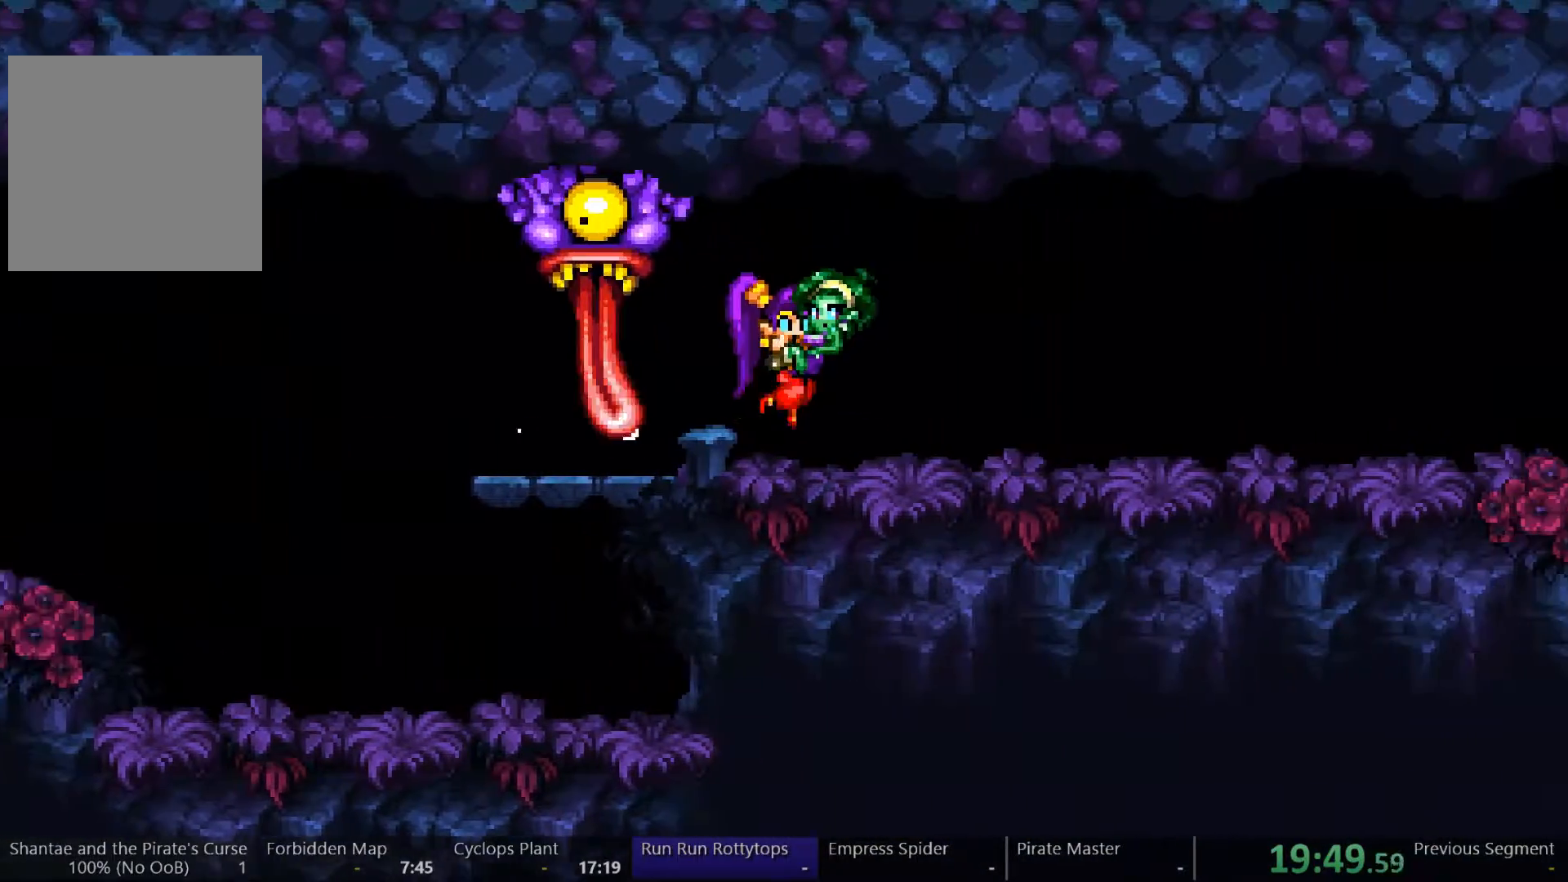
{"buttons": ["DPAD_RIGHT"], "left_stick": "center", "right_stick": "center", "events": [[33, "A", "up"]]}
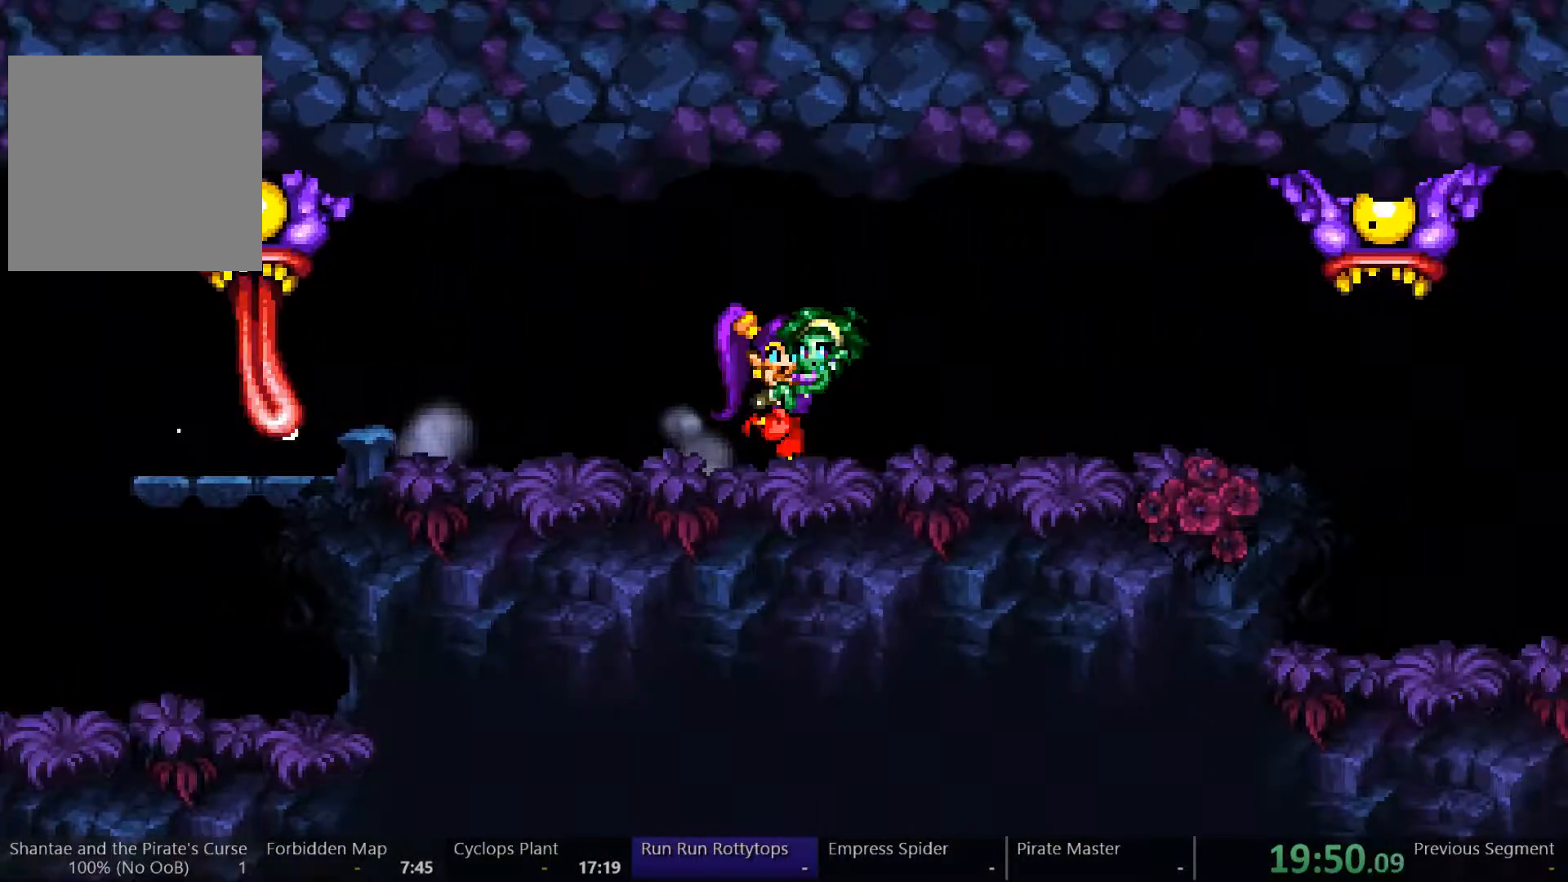
{"buttons": ["DPAD_RIGHT"], "left_stick": "center", "right_stick": "center", "events": []}
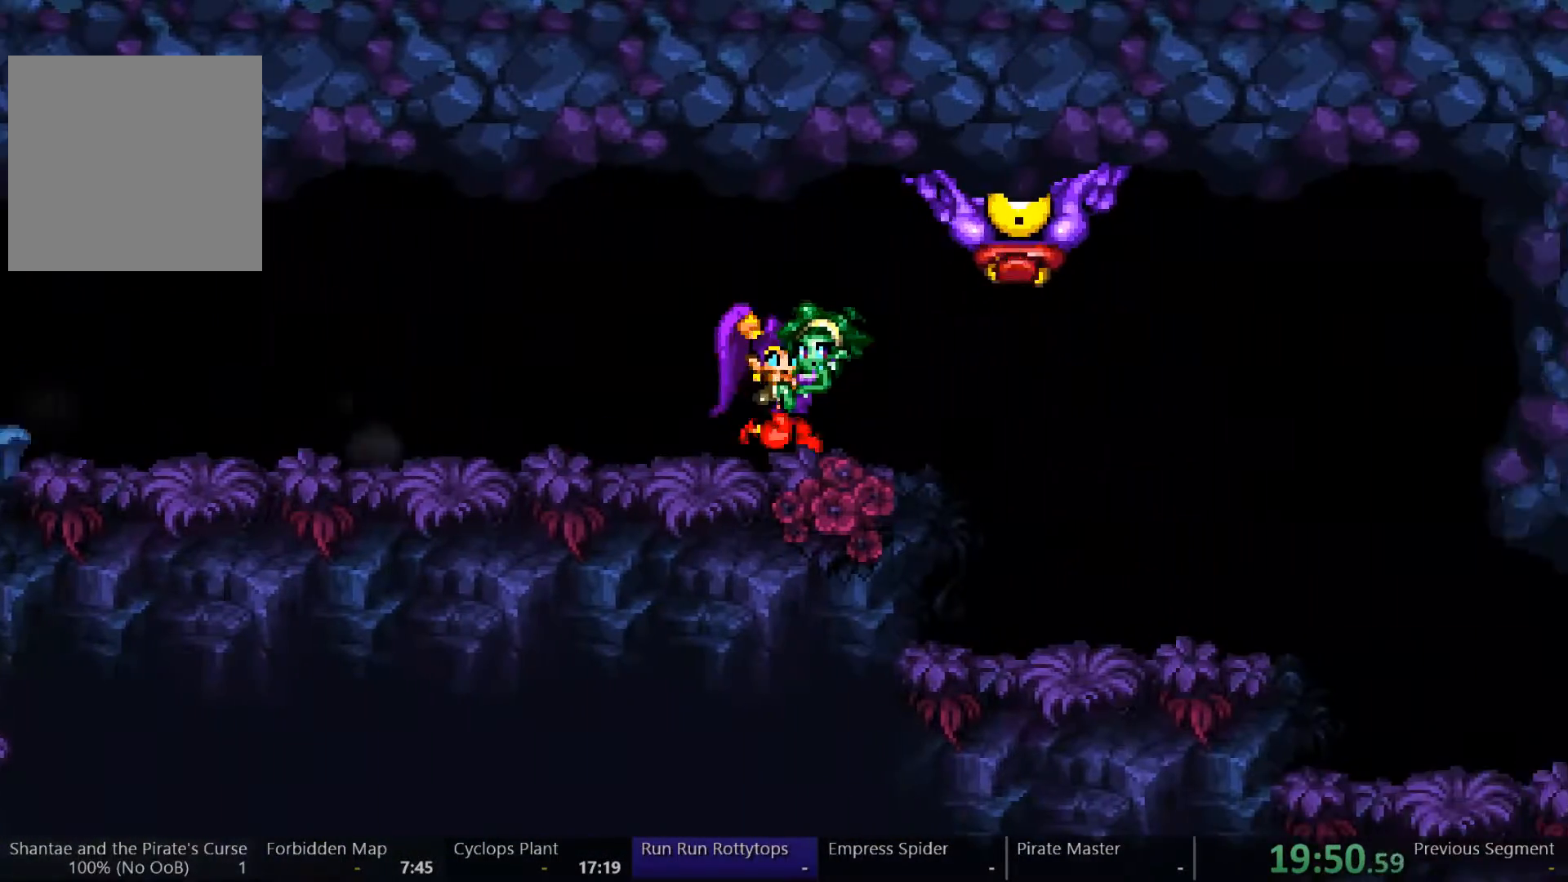
{"buttons": [], "left_stick": "center", "right_stick": "center", "events": [[233, "DPAD_RIGHT", "up"], [267, "DPAD_LEFT", "down"], [367, "DPAD_LEFT", "up"]]}
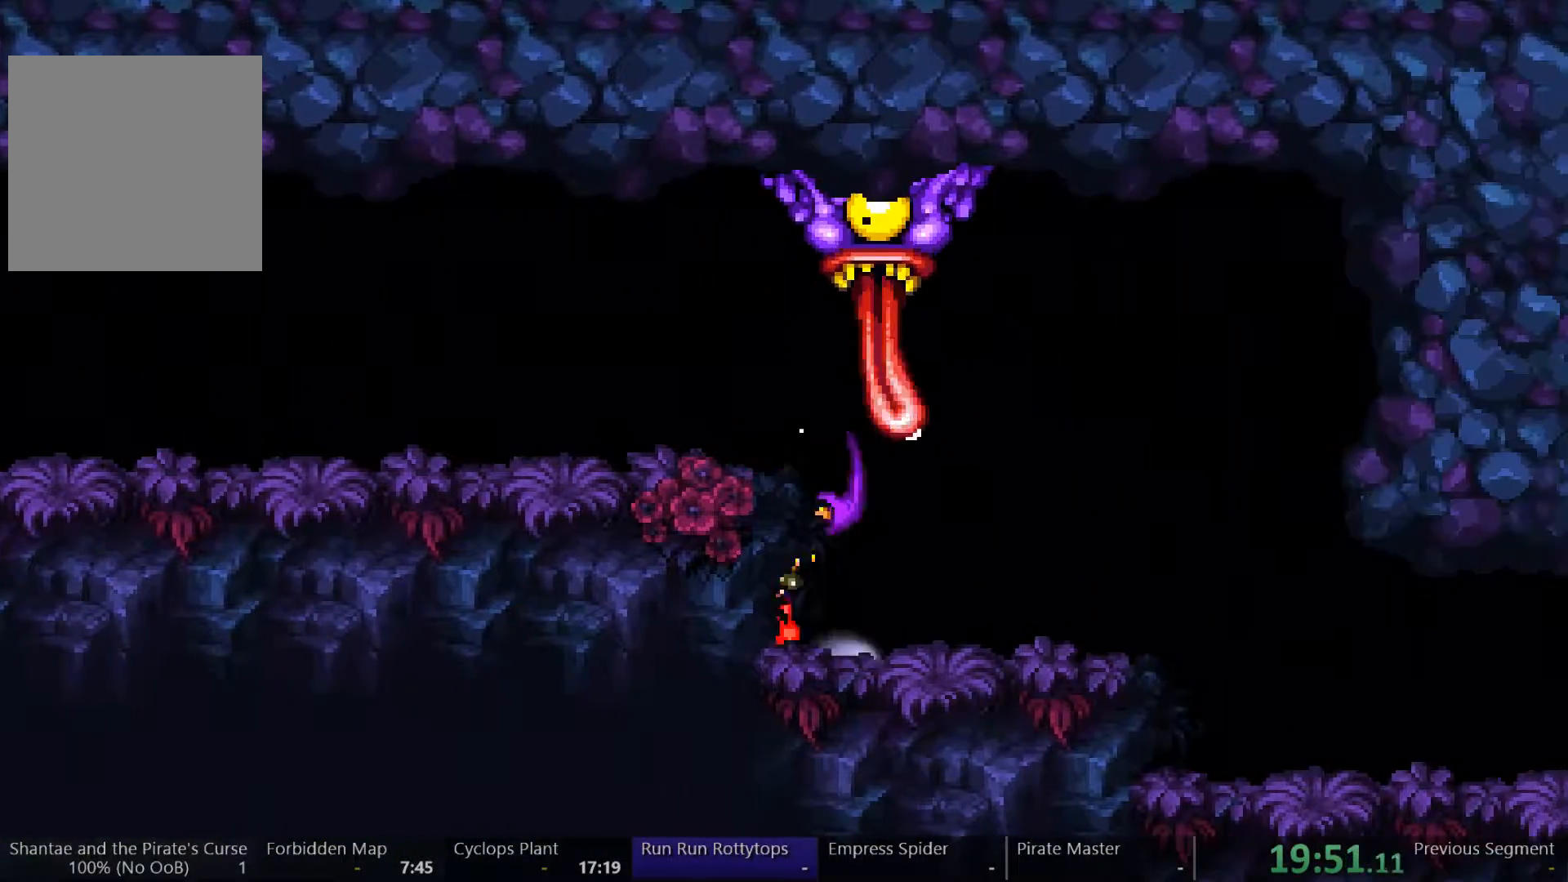
{"buttons": ["DPAD_RIGHT"], "left_stick": "center", "right_stick": "center", "events": [[67, "DPAD_RIGHT", "down"]]}
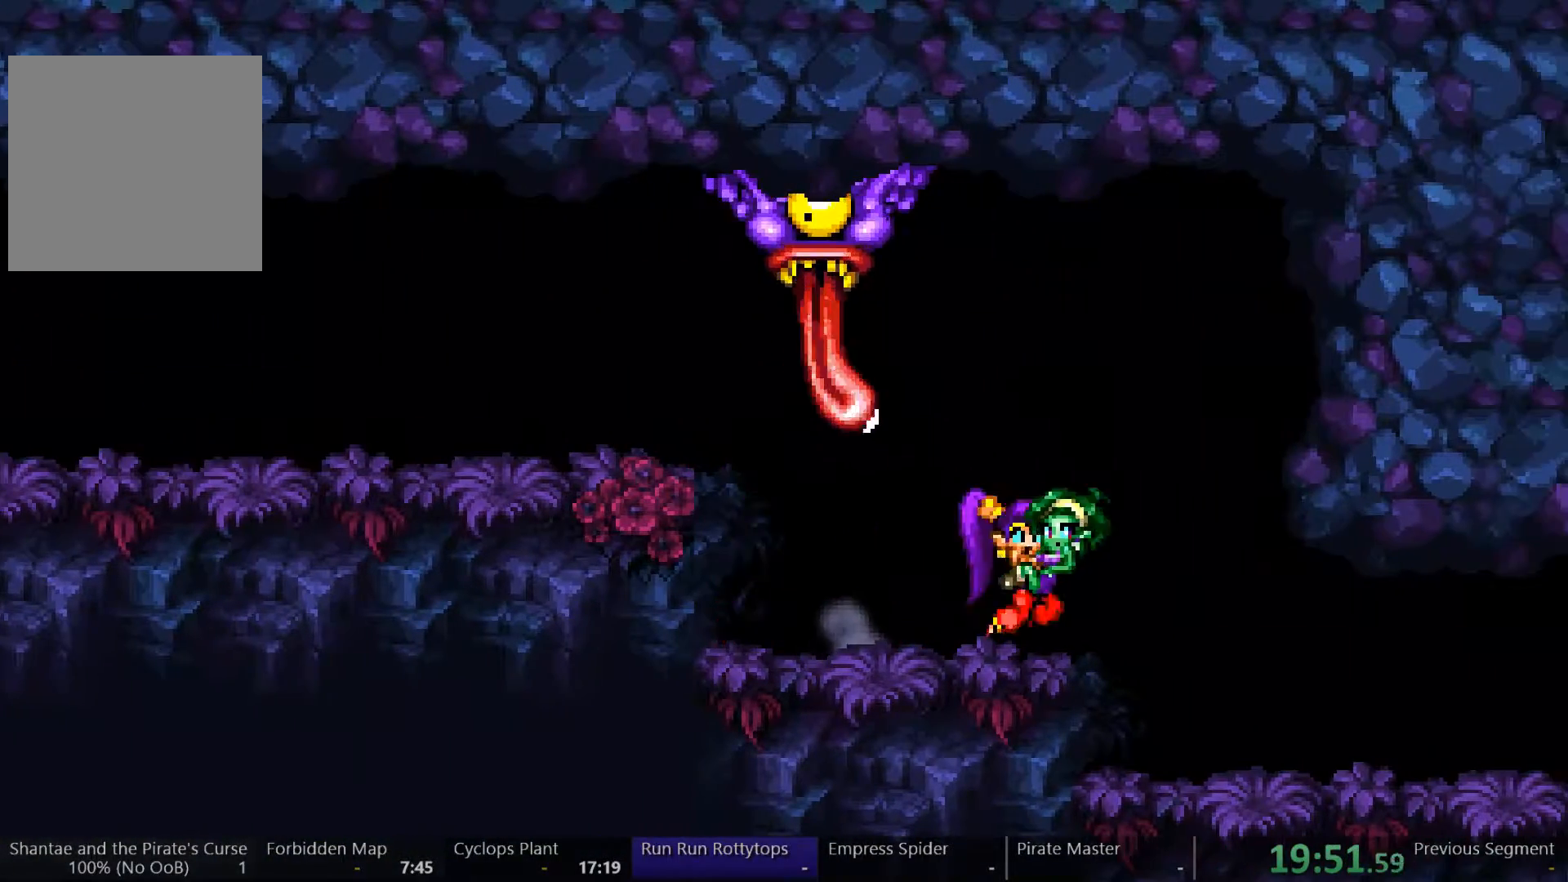
{"buttons": ["DPAD_RIGHT"], "left_stick": "center", "right_stick": "center", "events": []}
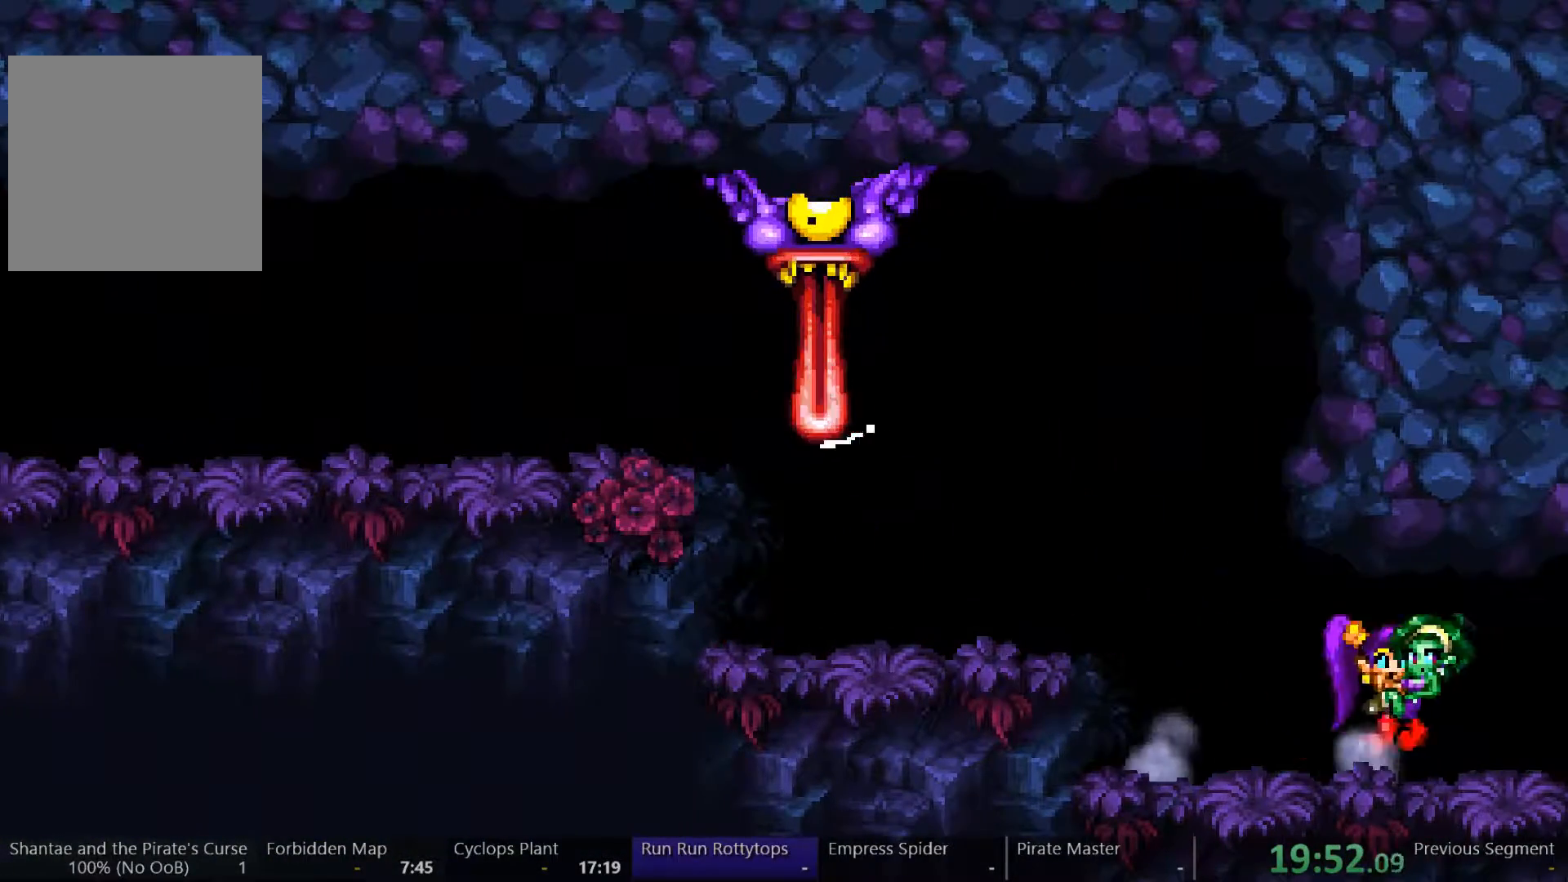
{"buttons": ["DPAD_RIGHT"], "left_stick": "center", "right_stick": "center", "events": []}
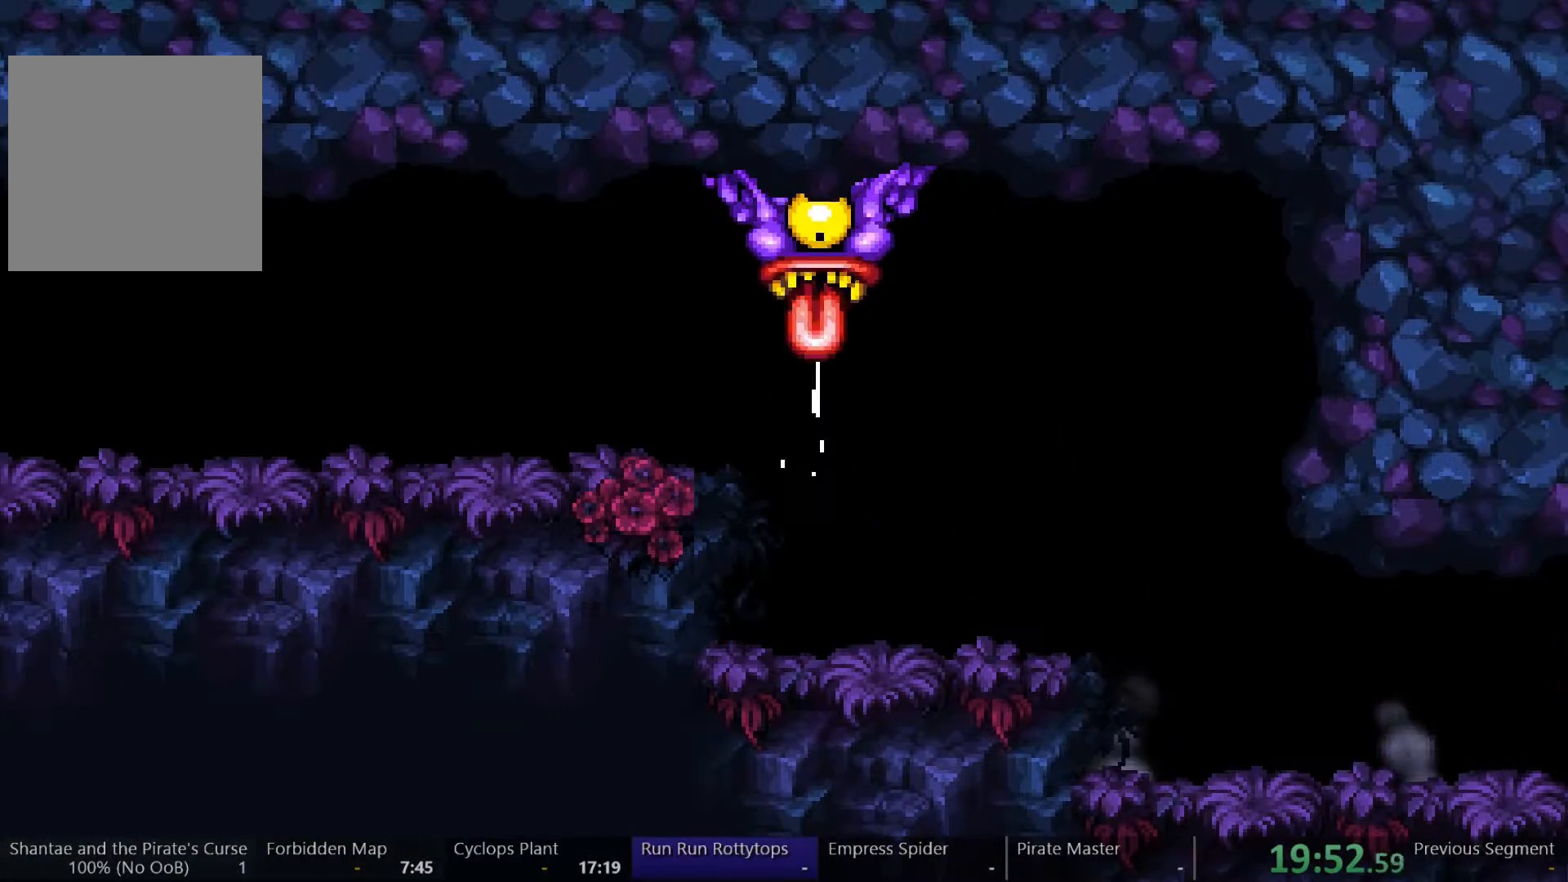
{"buttons": ["DPAD_RIGHT"], "left_stick": "center", "right_stick": "center", "events": []}
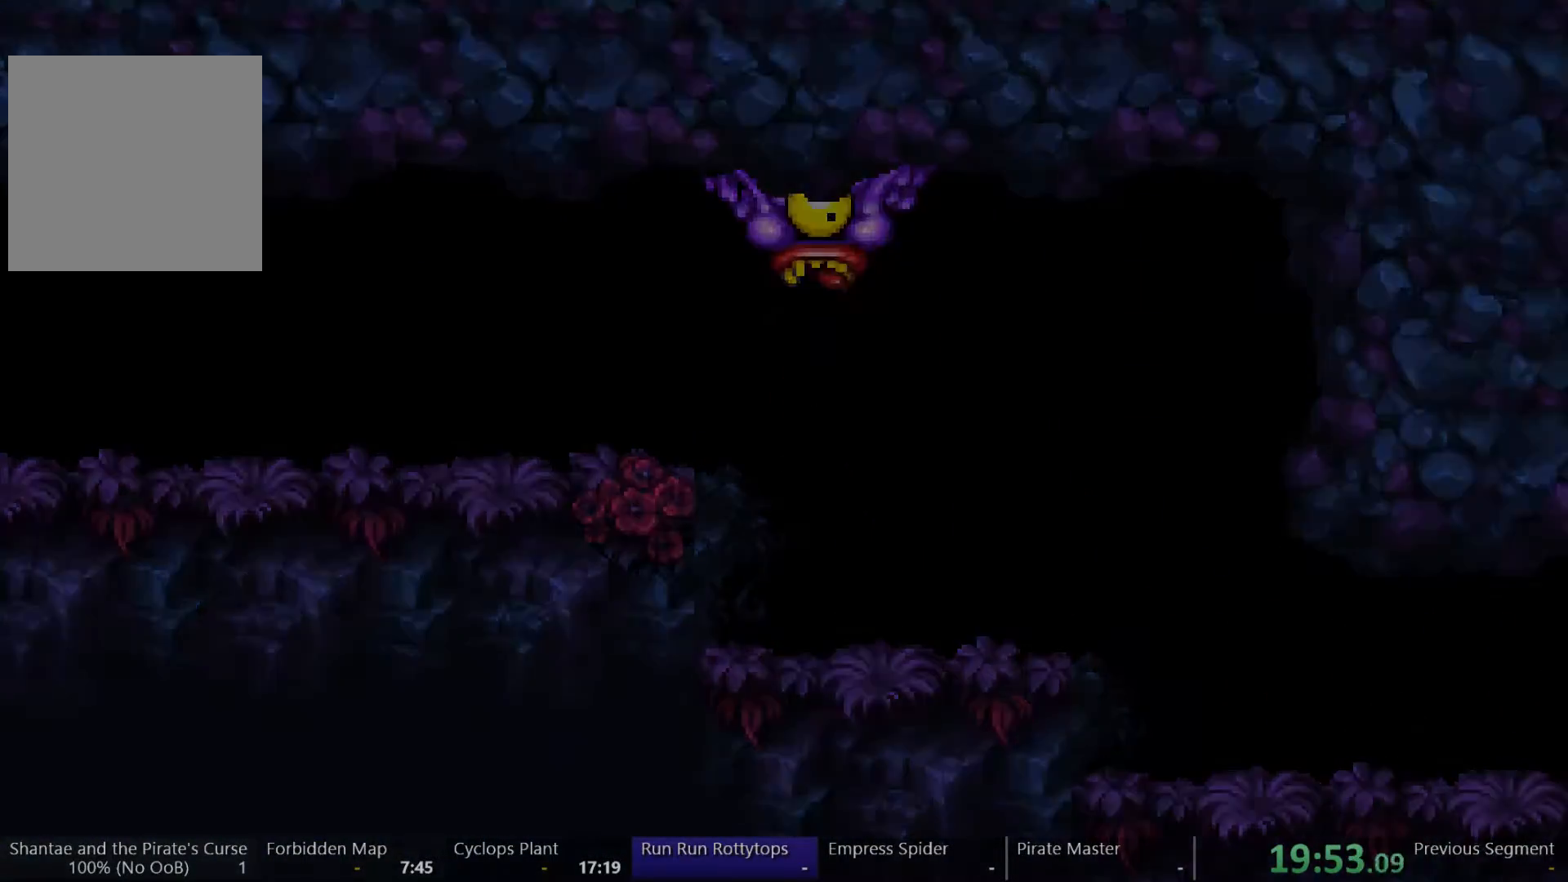
{"buttons": ["DPAD_RIGHT"], "left_stick": "center", "right_stick": "center", "events": []}
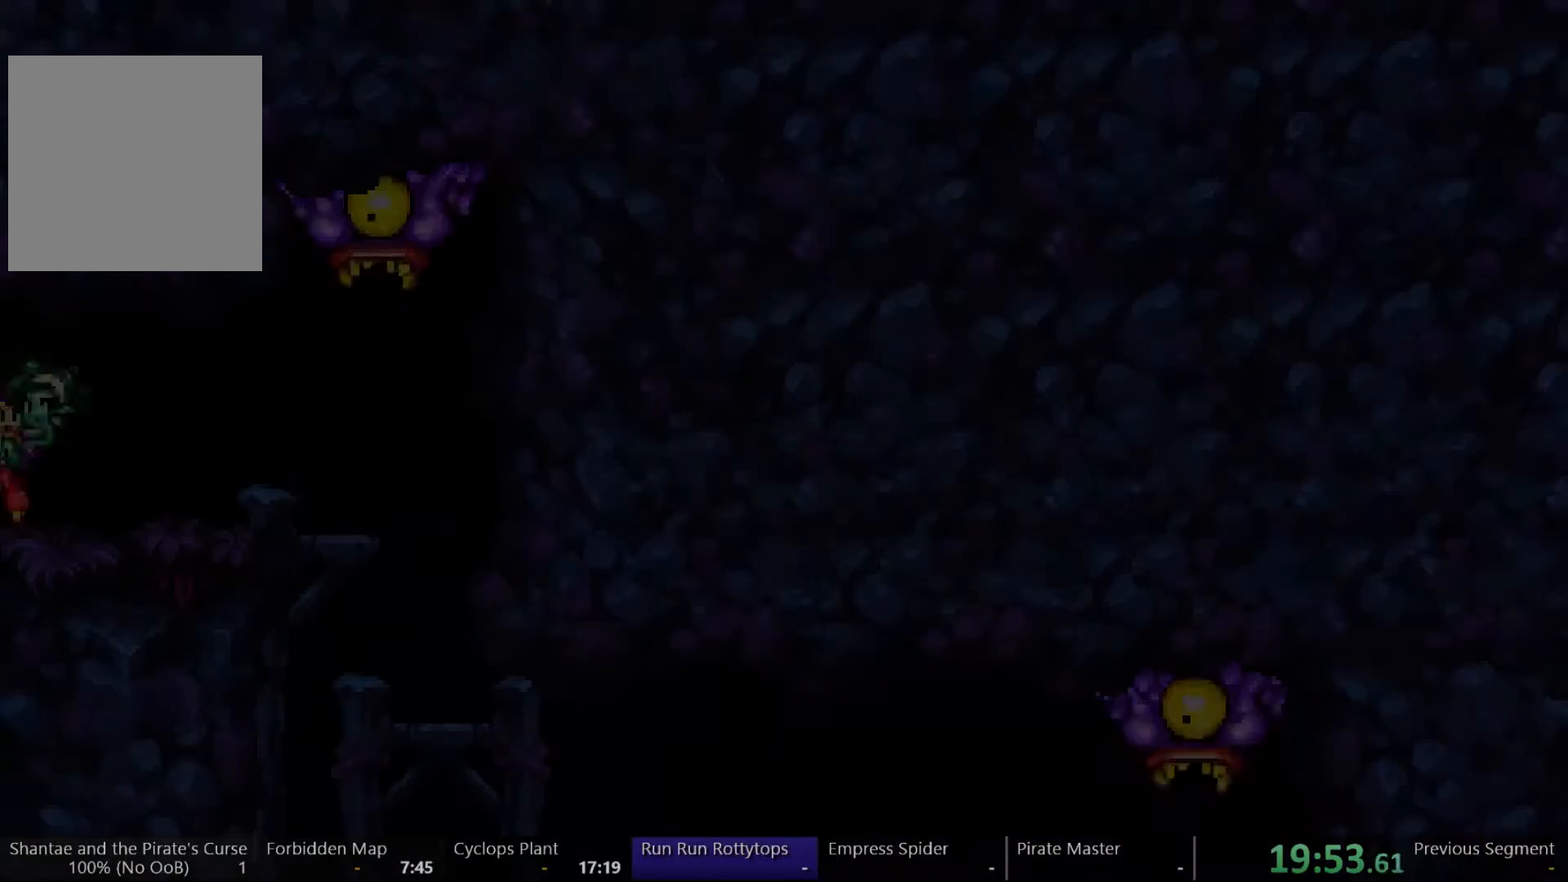
{"buttons": ["DPAD_RIGHT"], "left_stick": "center", "right_stick": "center", "events": []}
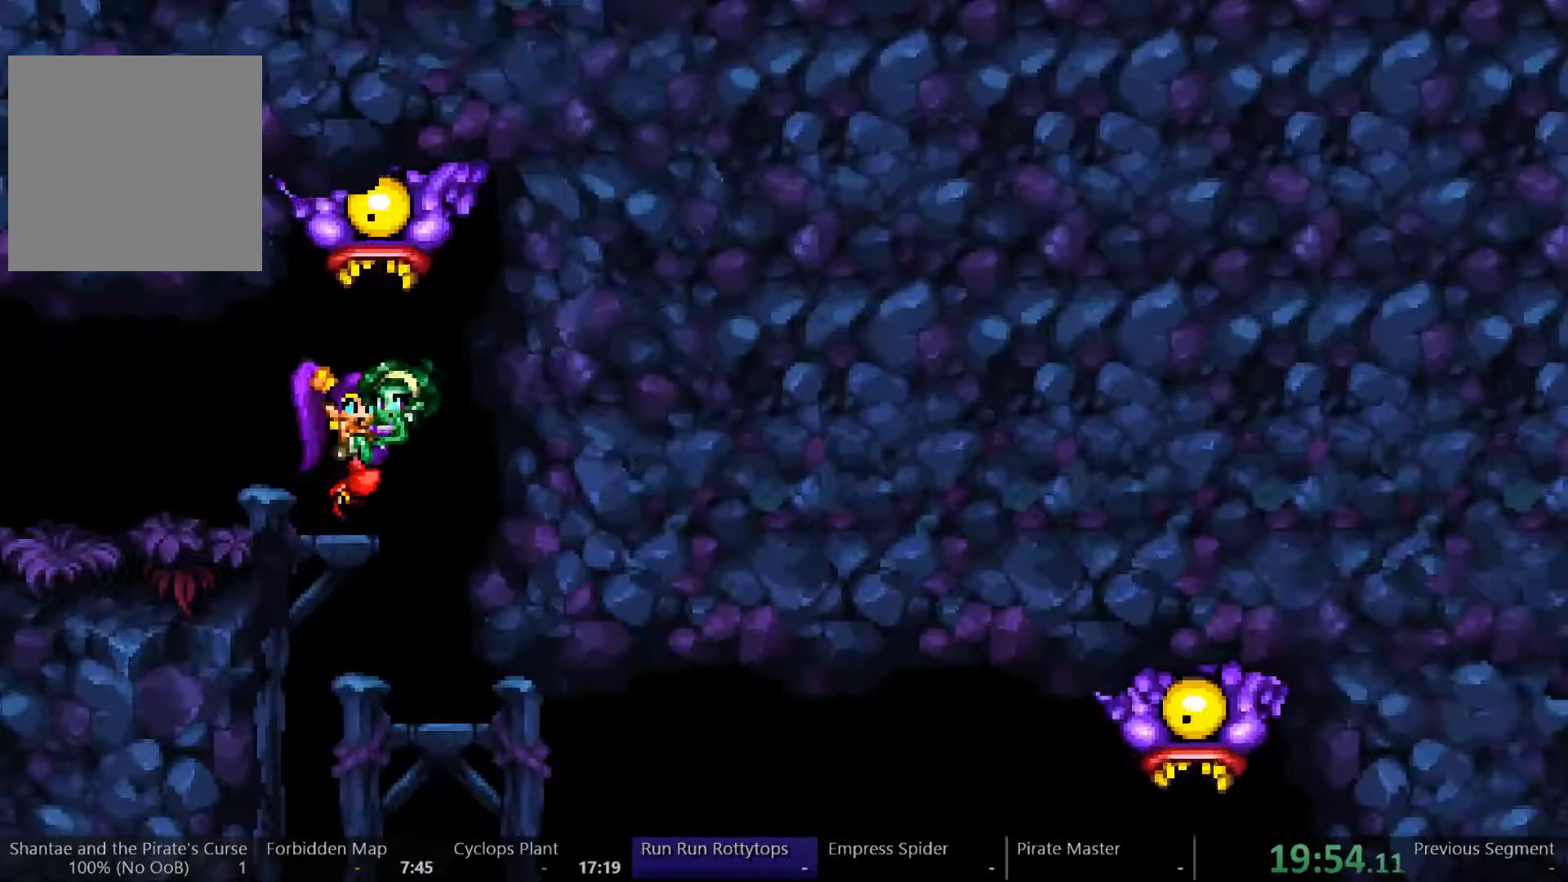
{"buttons": ["DPAD_LEFT"], "left_stick": "center", "right_stick": "center", "events": [[267, "DPAD_LEFT", "down"], [267, "DPAD_RIGHT", "up"]]}
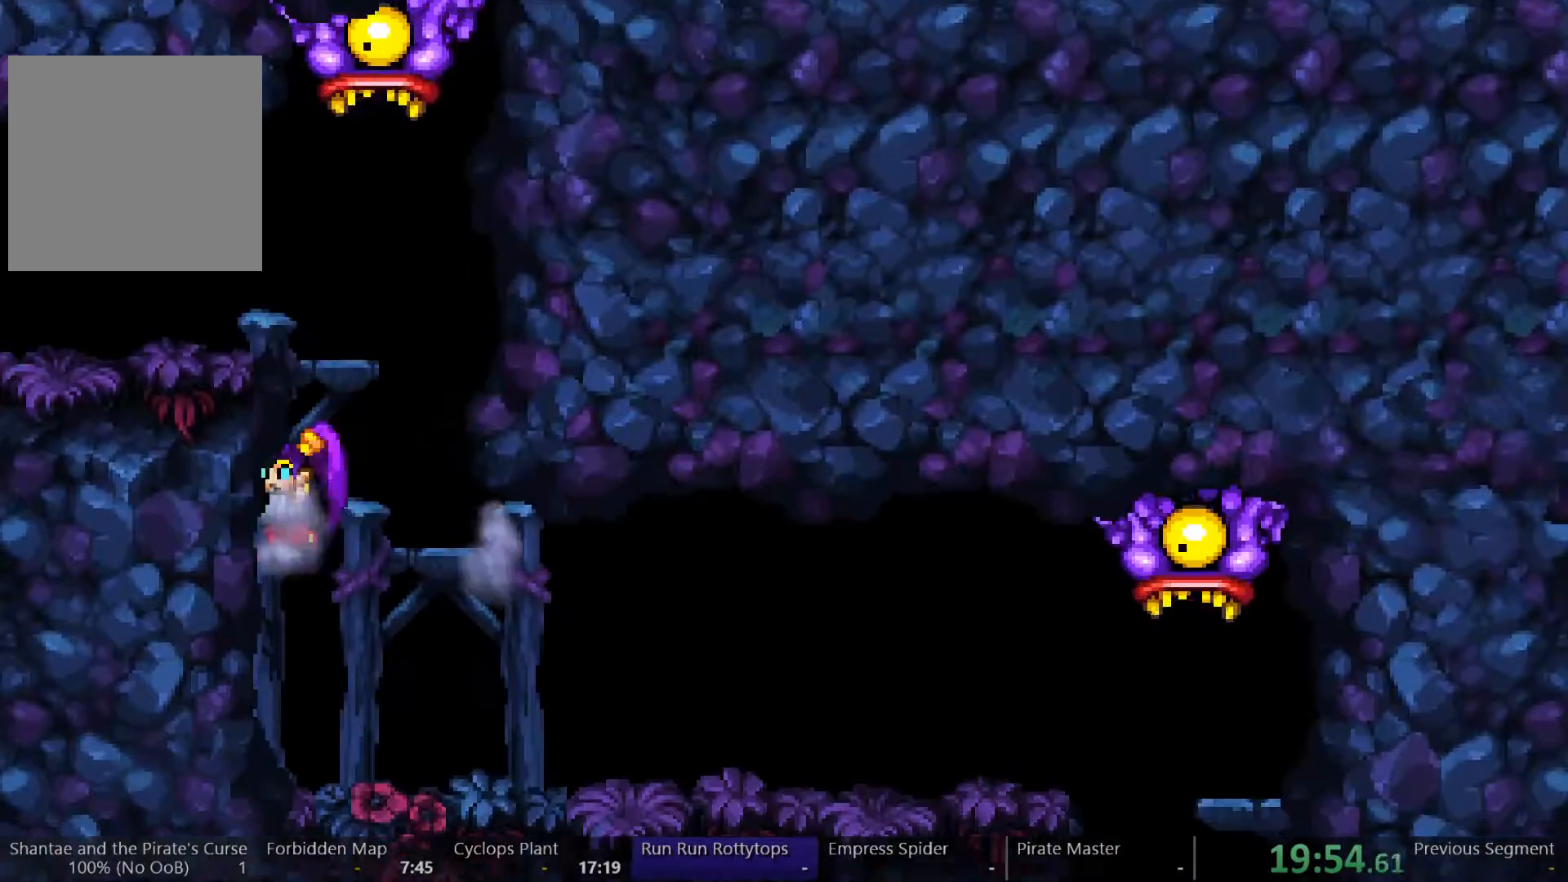
{"buttons": ["DPAD_RIGHT"], "left_stick": "center", "right_stick": "center", "events": [[100, "DPAD_LEFT", "up"], [133, "DPAD_RIGHT", "down"]]}
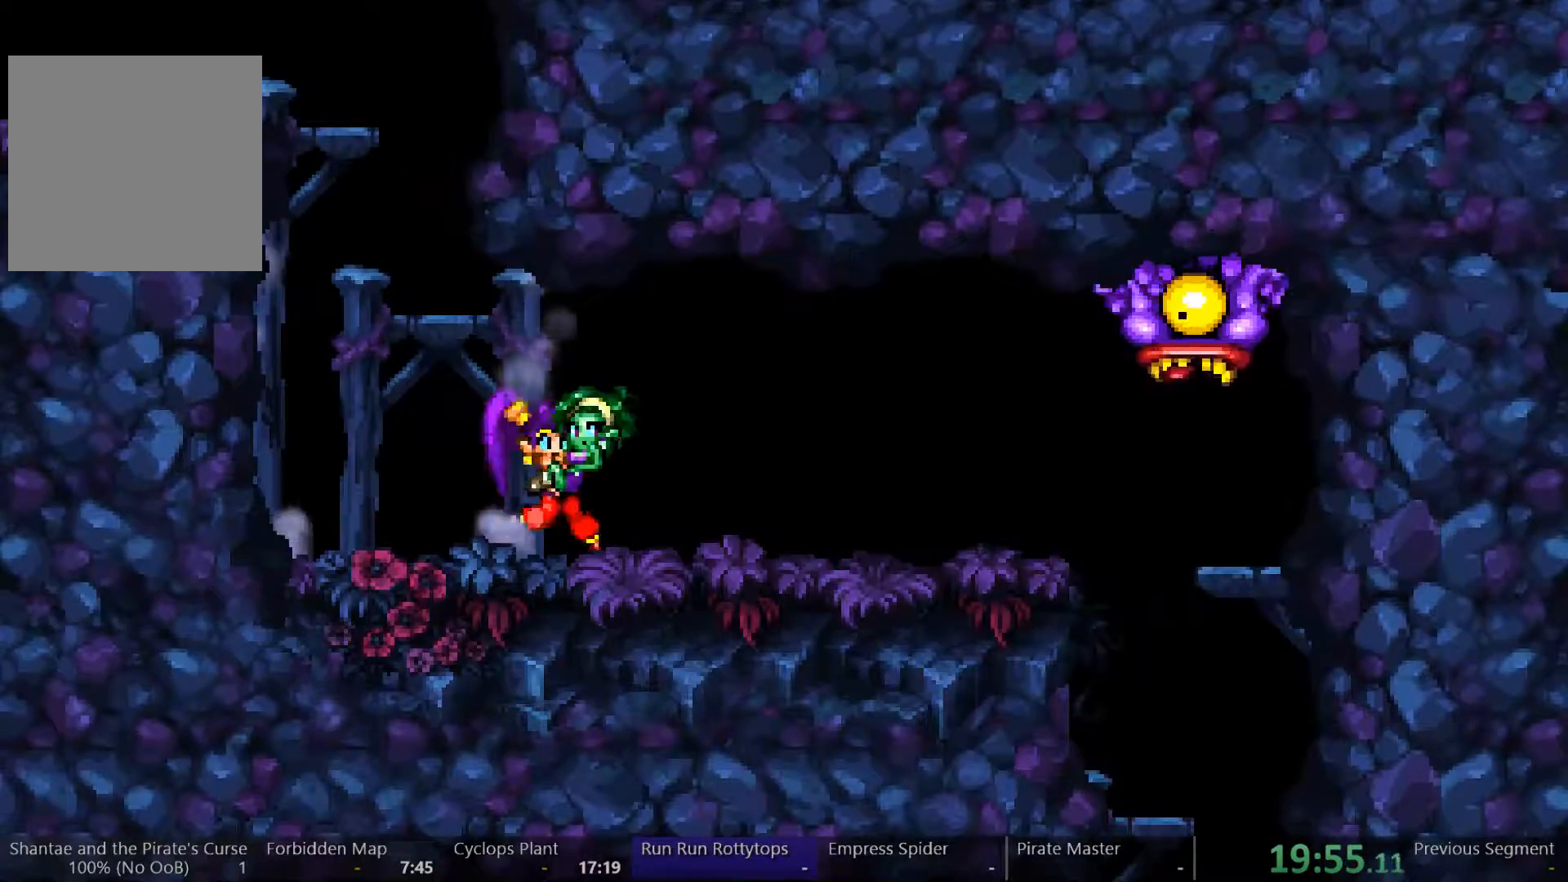
{"buttons": ["DPAD_RIGHT"], "left_stick": "center", "right_stick": "center", "events": [[133, "DPAD_LEFT", "down"], [133, "DPAD_RIGHT", "up"], [433, "DPAD_LEFT", "up"], [467, "DPAD_RIGHT", "down"]]}
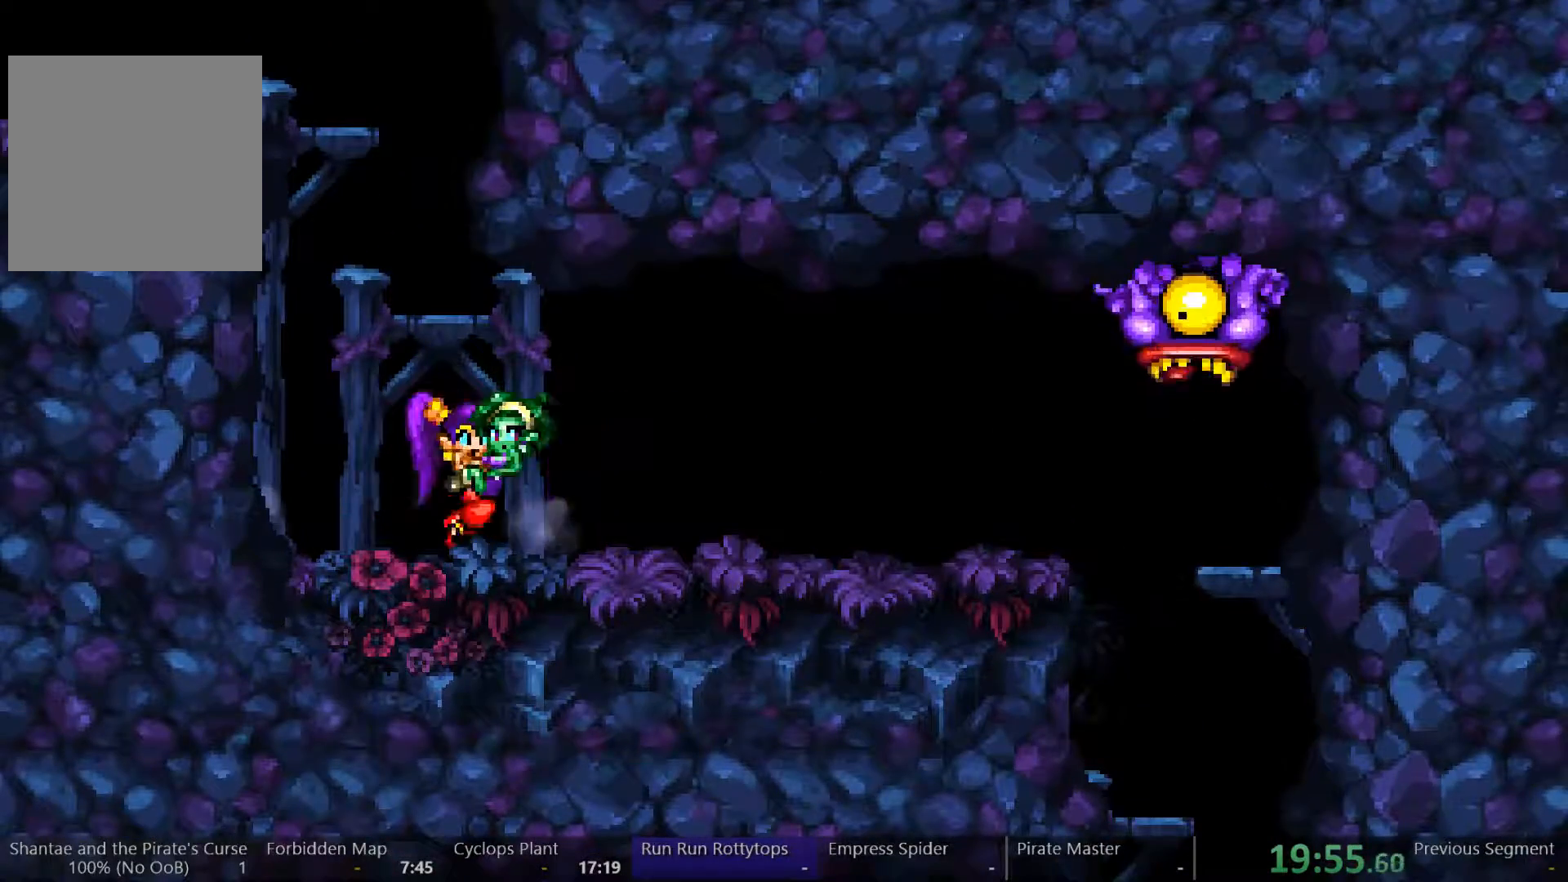
{"buttons": ["DPAD_RIGHT"], "left_stick": "center", "right_stick": "center", "events": []}